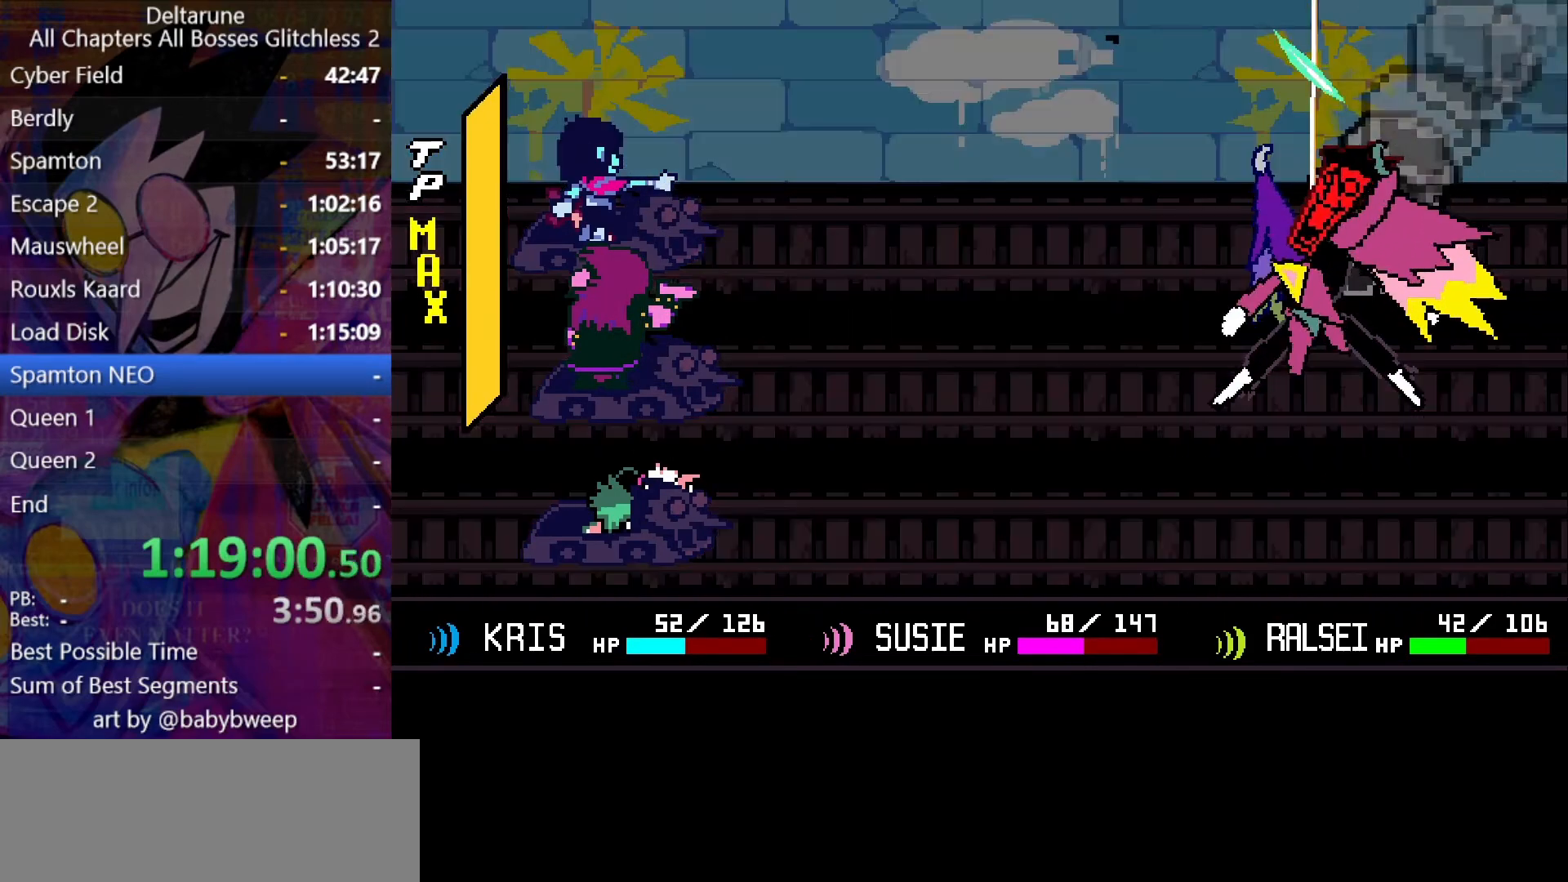
Gameplay with keyboard; each line is a JSON object with the keys held at the frame after it. "events" lists presses ("down") and releases ("up") of "c", "down", "left", "return", "right", "shift", "up", "x" and "z" between this image and that frame as [ms after this image, input, new state], when the widget could be followed in between. No other keys are recorded. Mouse input is not recorded. Not read: ctrl.
{"keys": ["return", "shift", "z"], "events": [[100, "return", "down"], [100, "z", "up"], [133, "return", "up"], [200, "z", "down"], [233, "return", "down"], [233, "z", "up"], [300, "return", "up"], [333, "return", "down"], [333, "z", "down"], [366, "return", "up"], [433, "z", "up"], [466, "return", "down"], [466, "z", "down"]]}
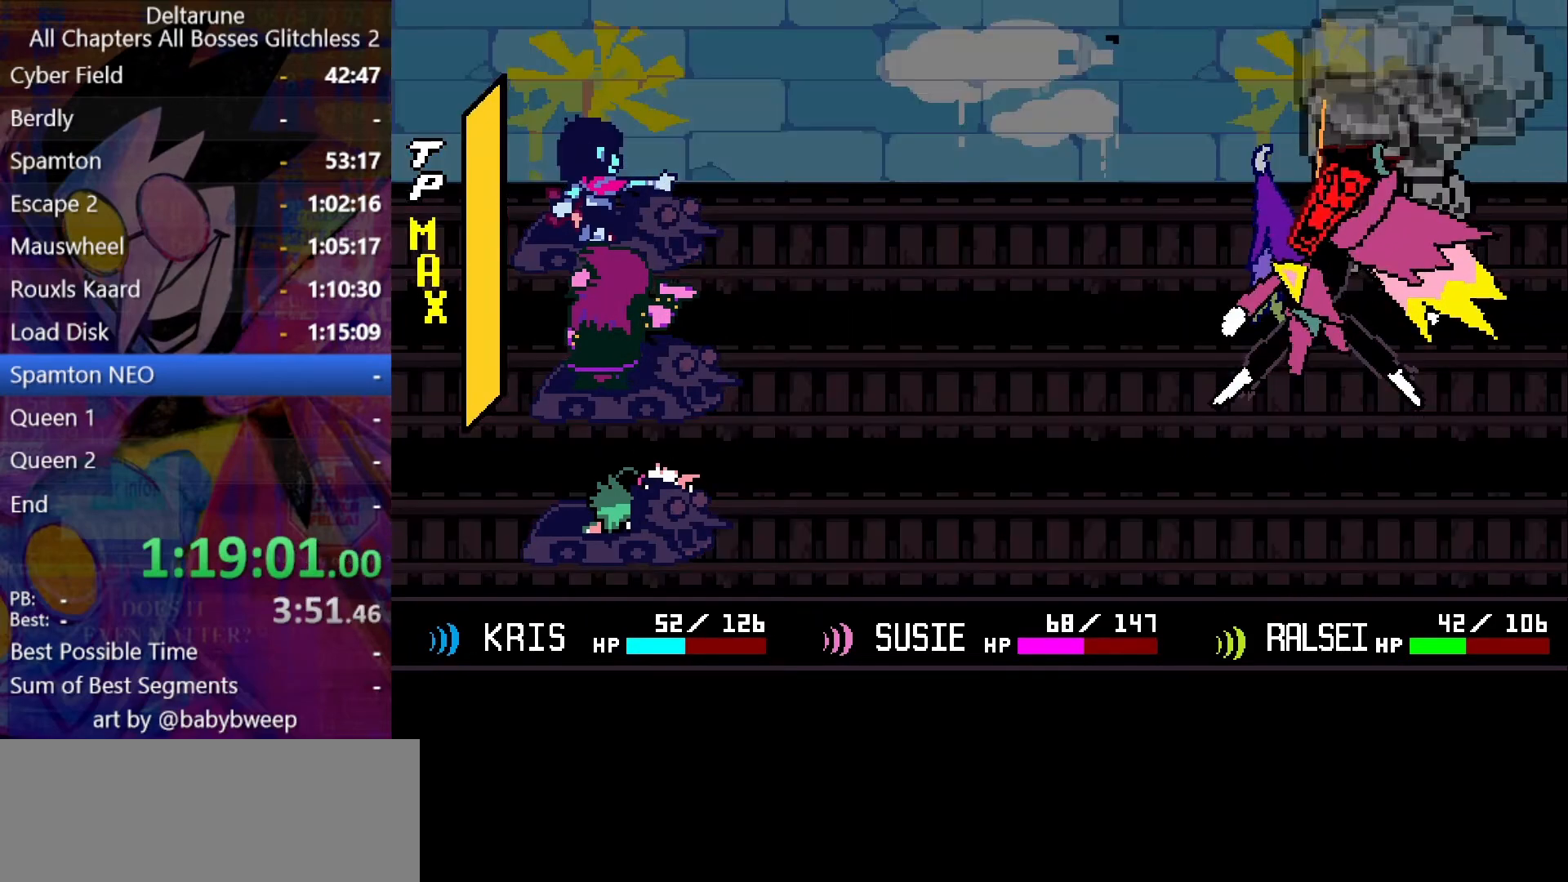
{"keys": ["shift"], "events": [[33, "return", "up"], [66, "return", "down"], [66, "z", "up"], [100, "return", "up"], [166, "return", "down"], [166, "z", "down"], [200, "z", "up"], [266, "return", "up"], [300, "return", "down"], [300, "z", "down"], [333, "return", "up"], [400, "z", "up"], [433, "return", "down"], [500, "return", "up"]]}
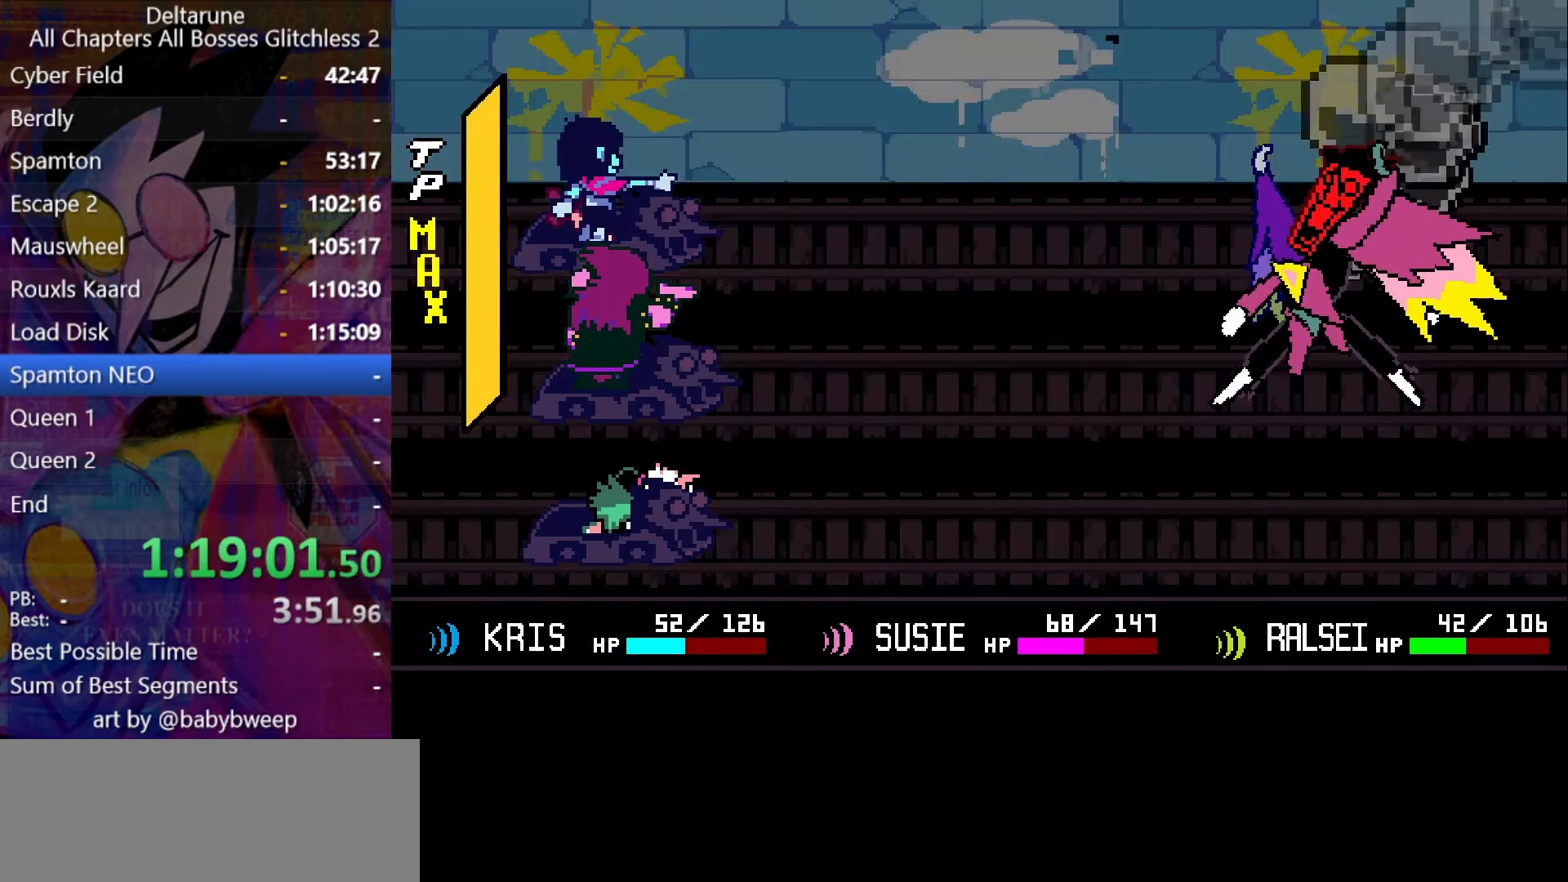
{"keys": ["shift", "z"], "events": [[33, "return", "down"], [33, "z", "down"], [66, "return", "up"], [133, "return", "down"], [133, "z", "up"], [233, "return", "up"], [233, "z", "down"], [266, "z", "up"], [366, "z", "down"], [400, "z", "up"], [500, "z", "down"]]}
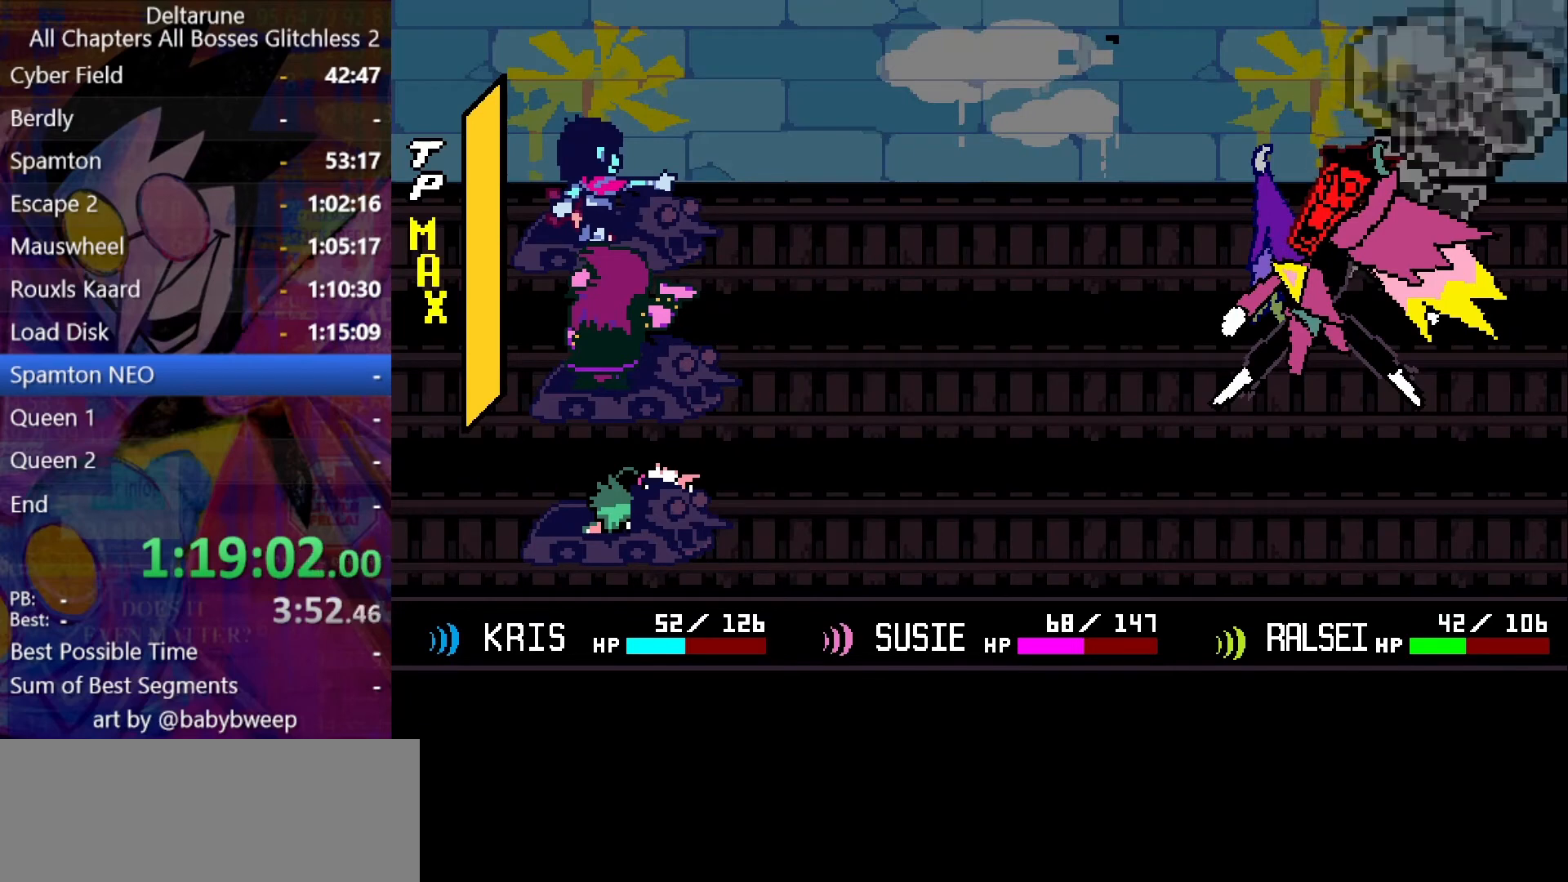
{"keys": ["shift"], "events": [[33, "z", "up"], [133, "z", "down"], [233, "z", "up"], [333, "z", "down"], [366, "z", "up"]]}
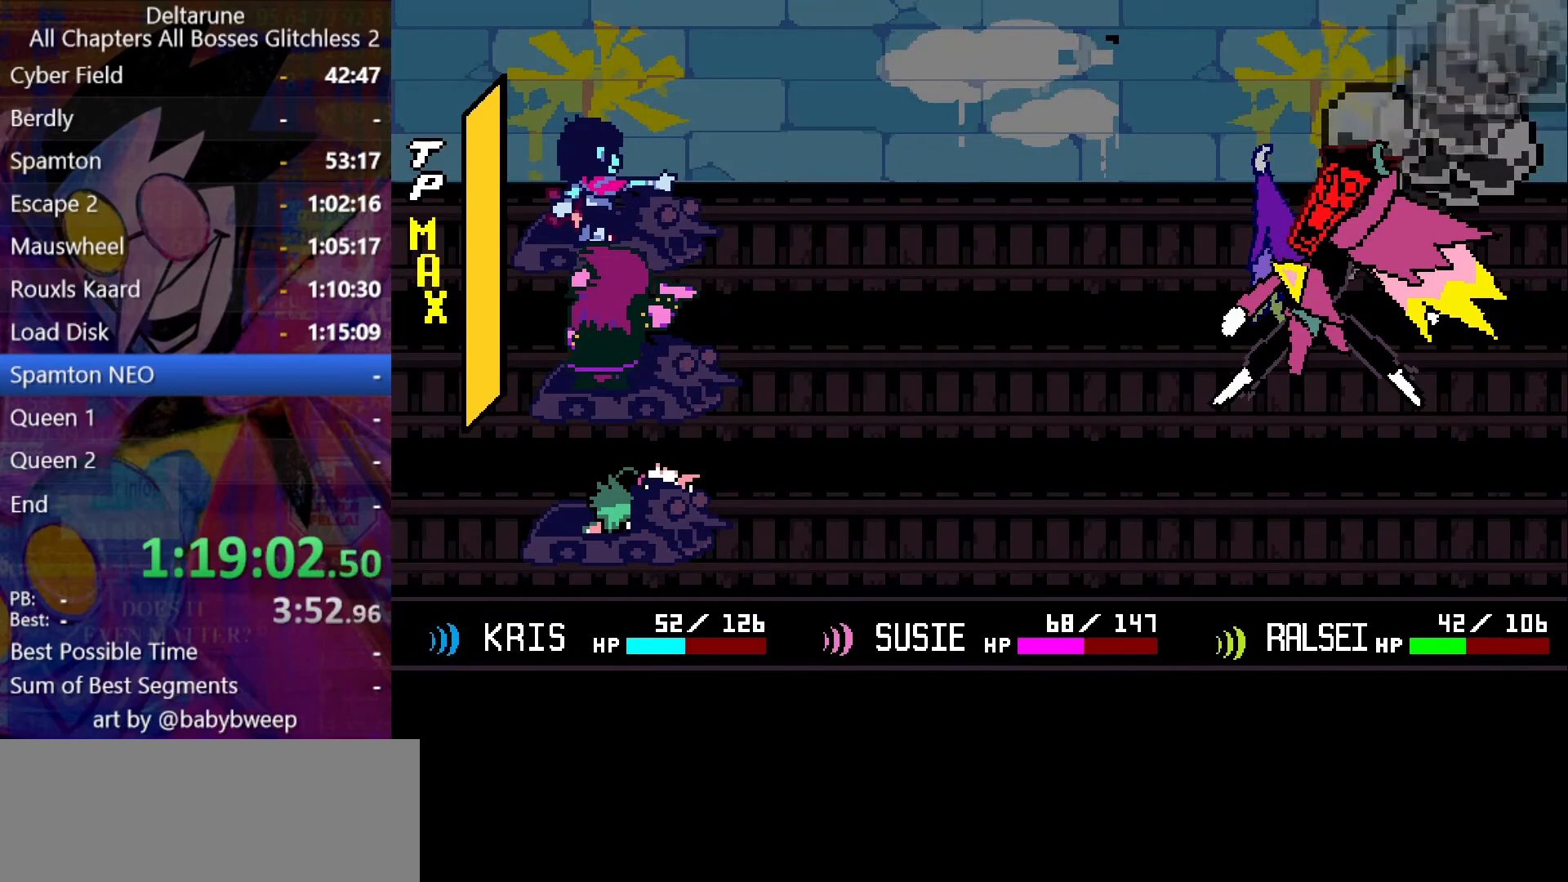
{"keys": ["shift"], "events": []}
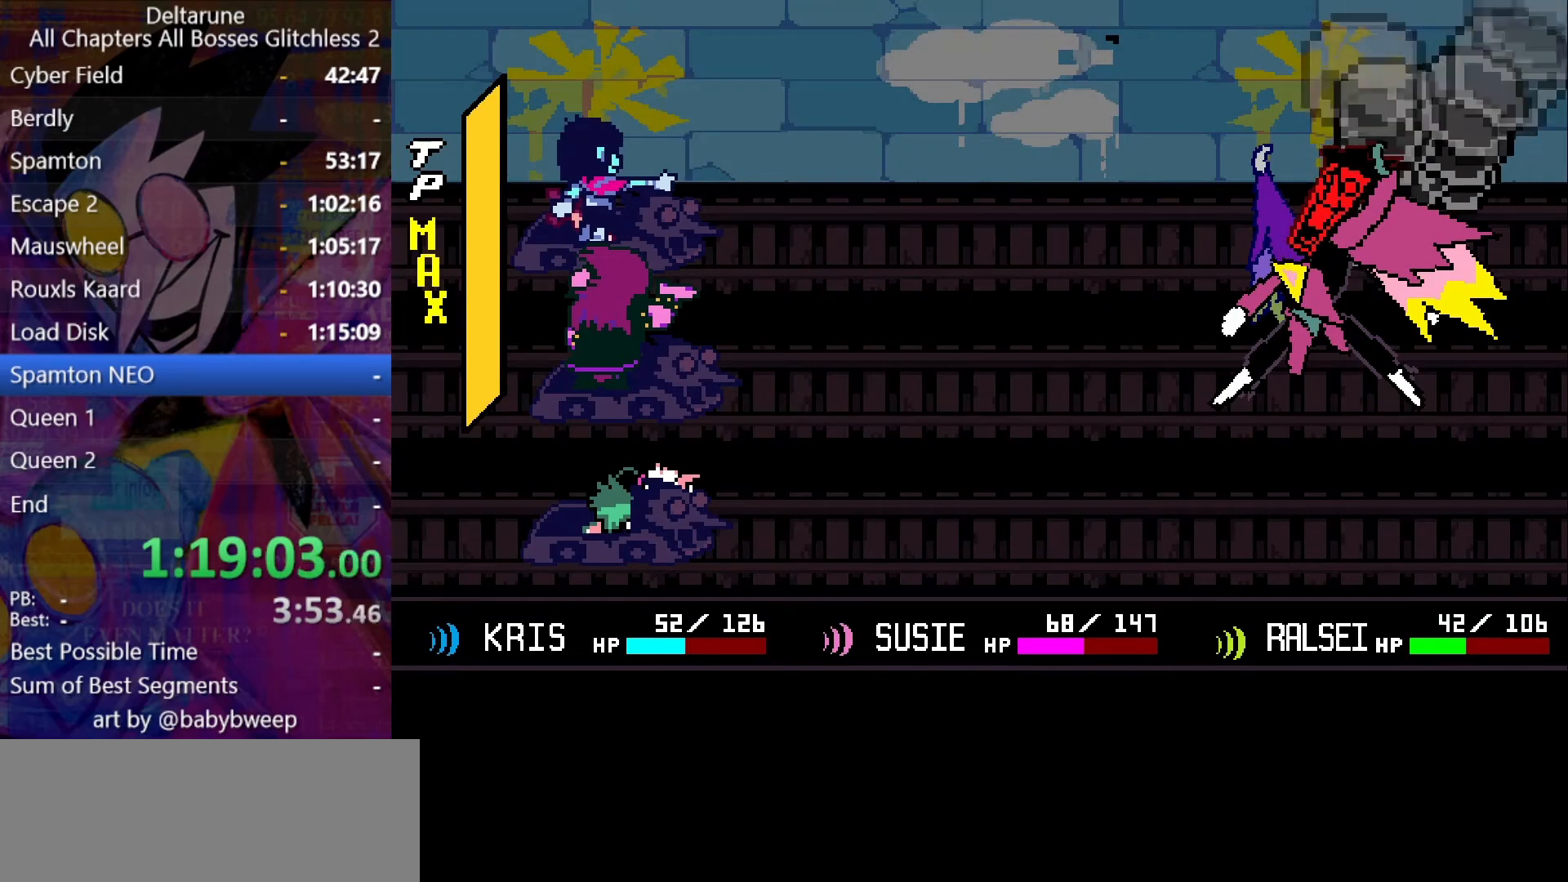
{"keys": ["shift"], "events": []}
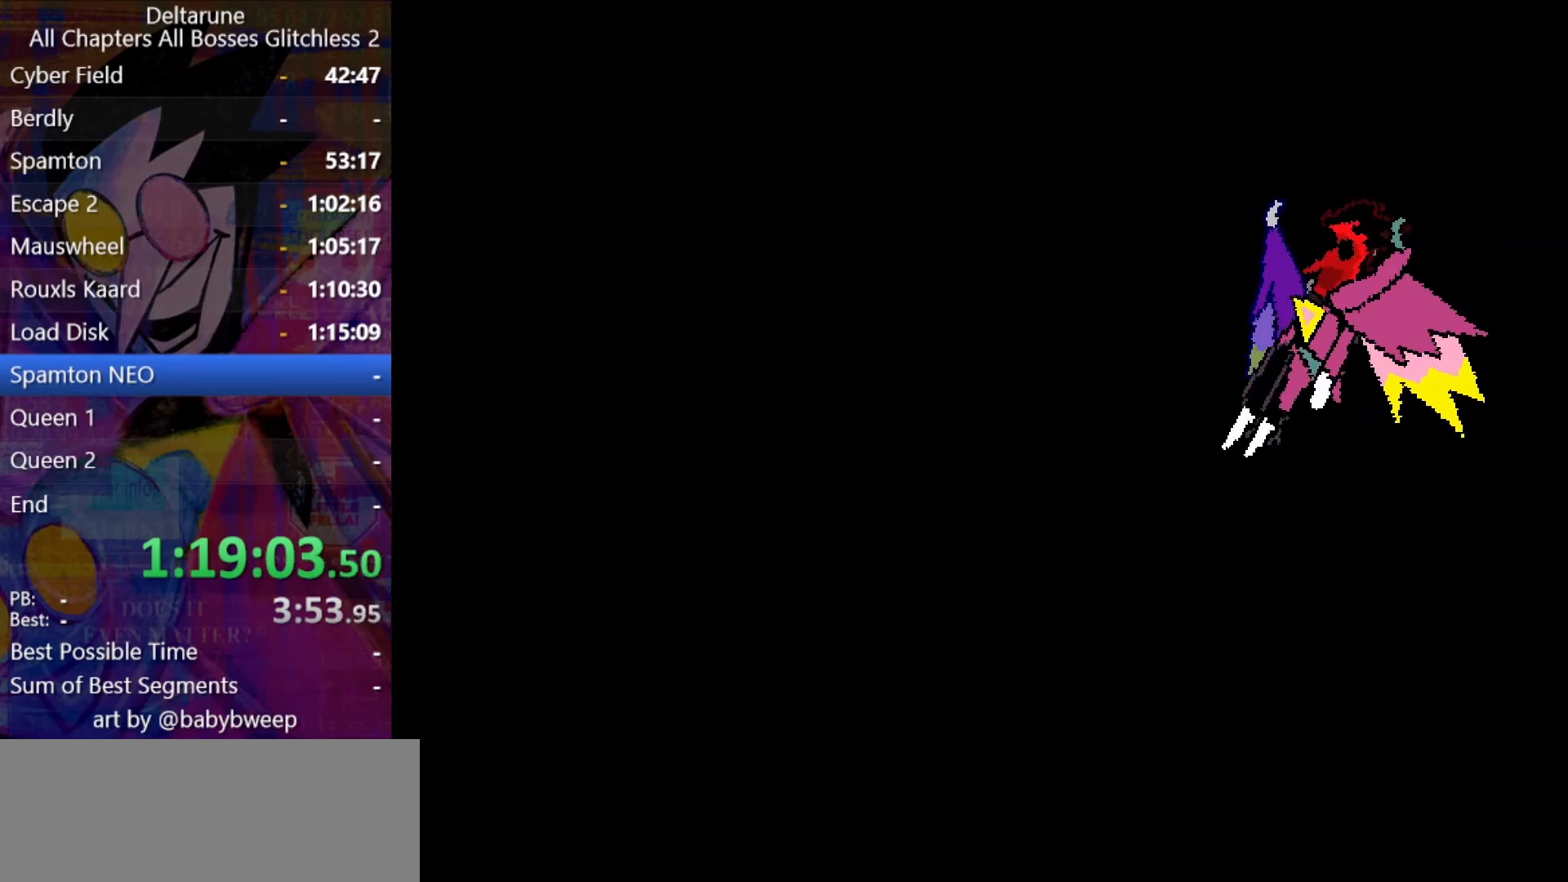
{"keys": ["shift"], "events": []}
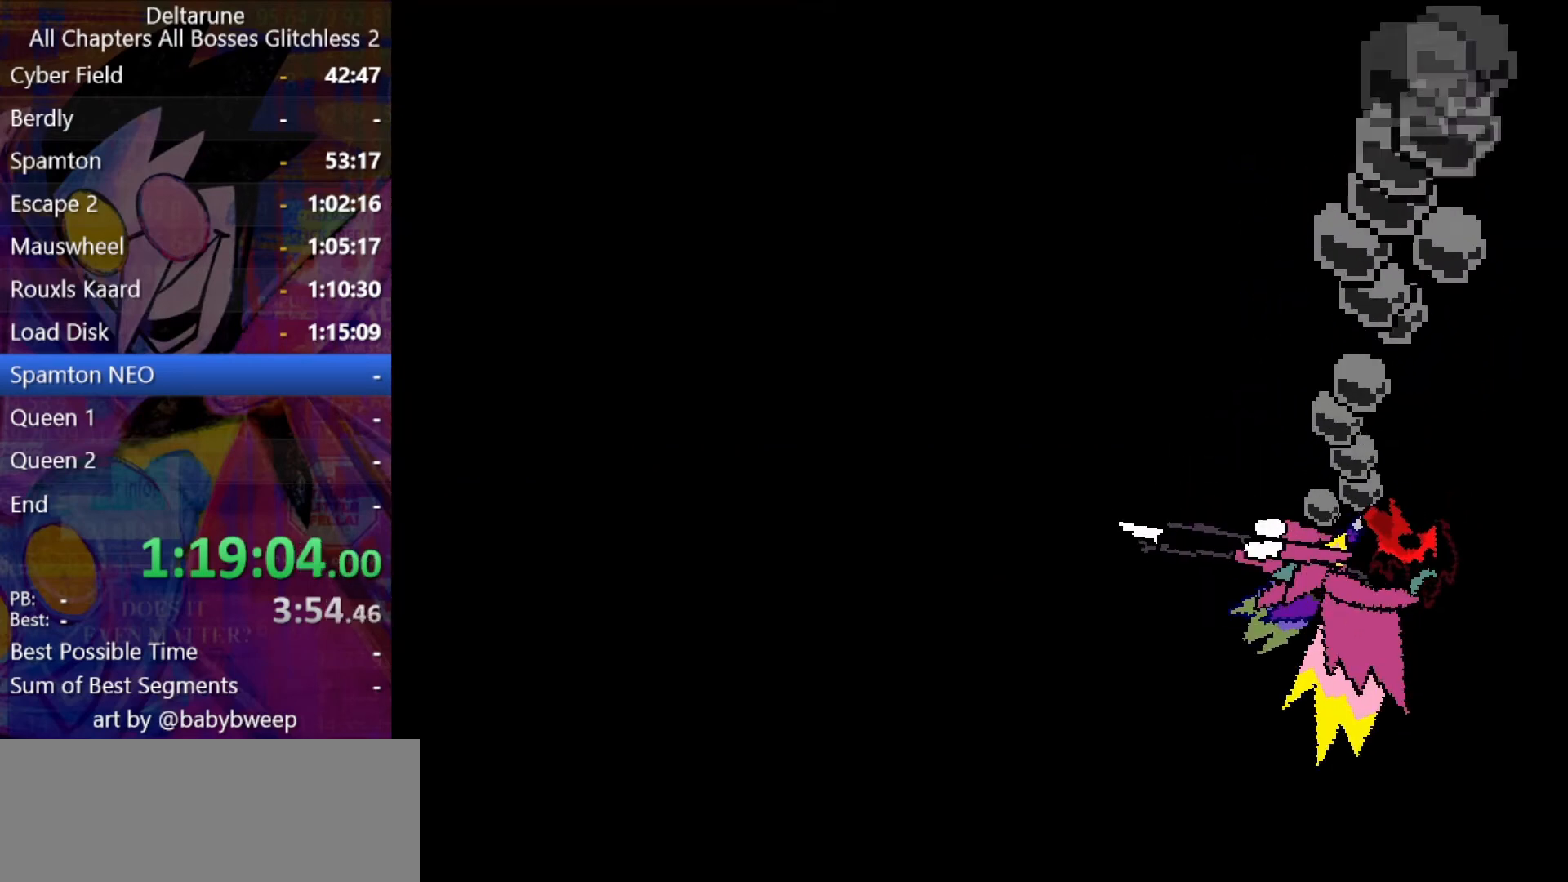
{"keys": ["shift"], "events": []}
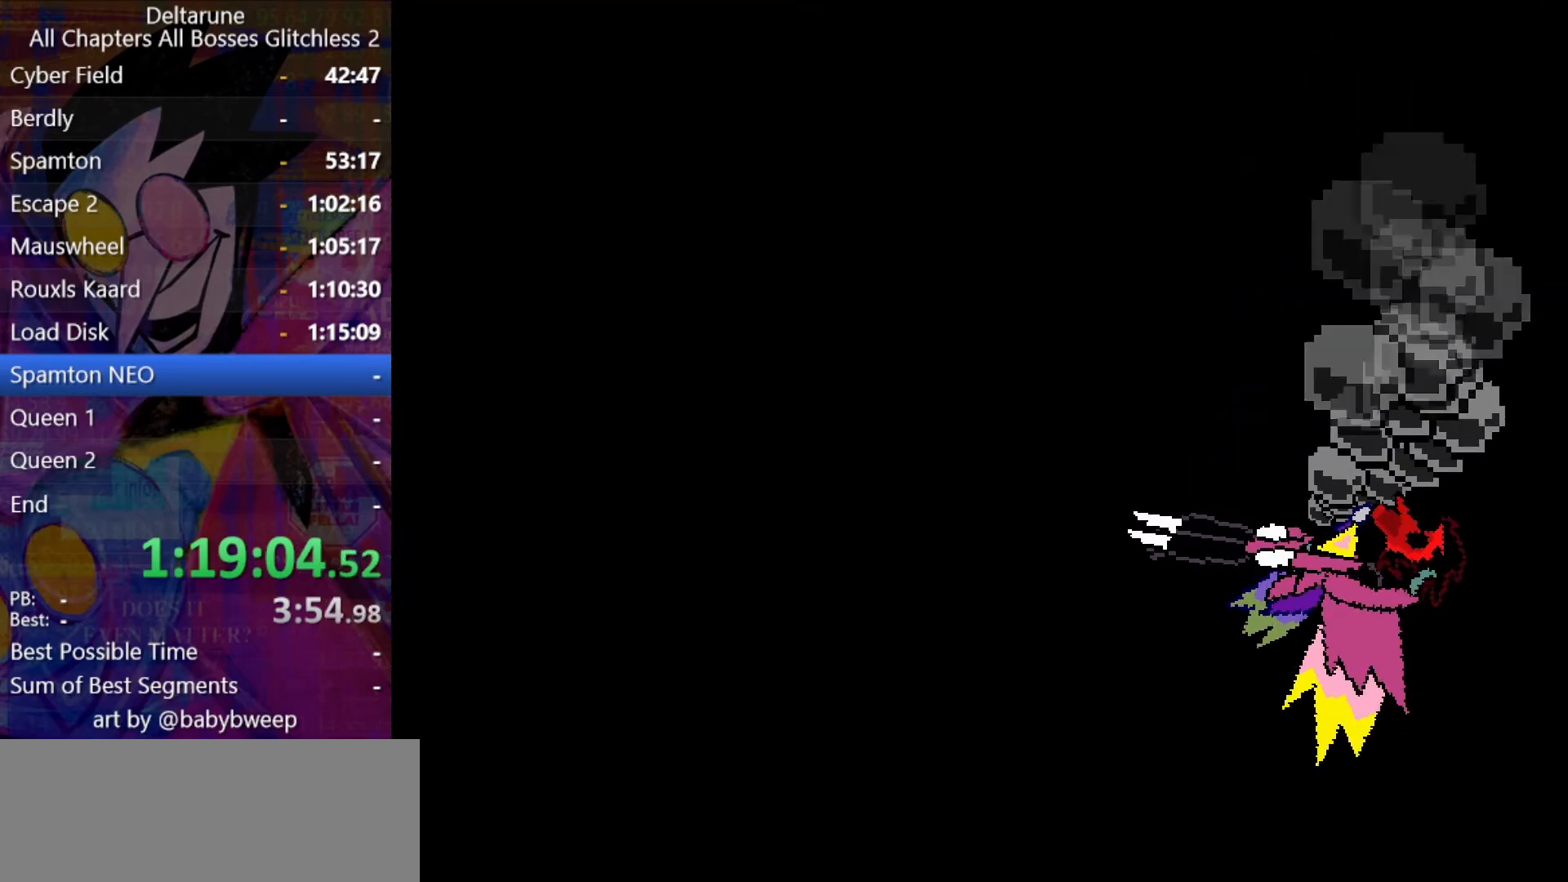
{"keys": ["shift"], "events": []}
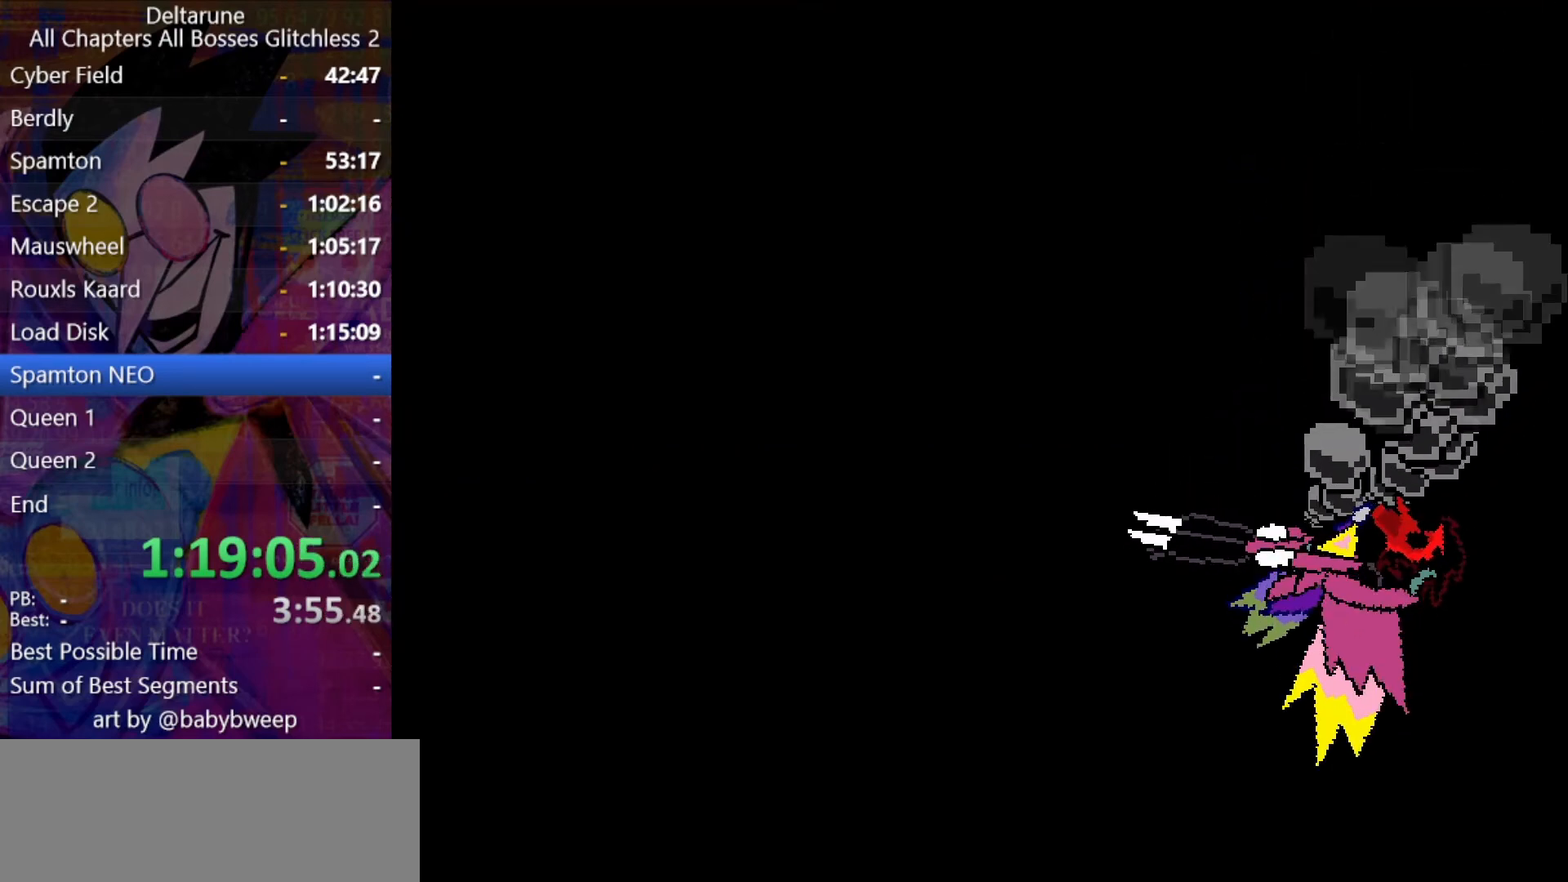
{"keys": ["shift"], "events": []}
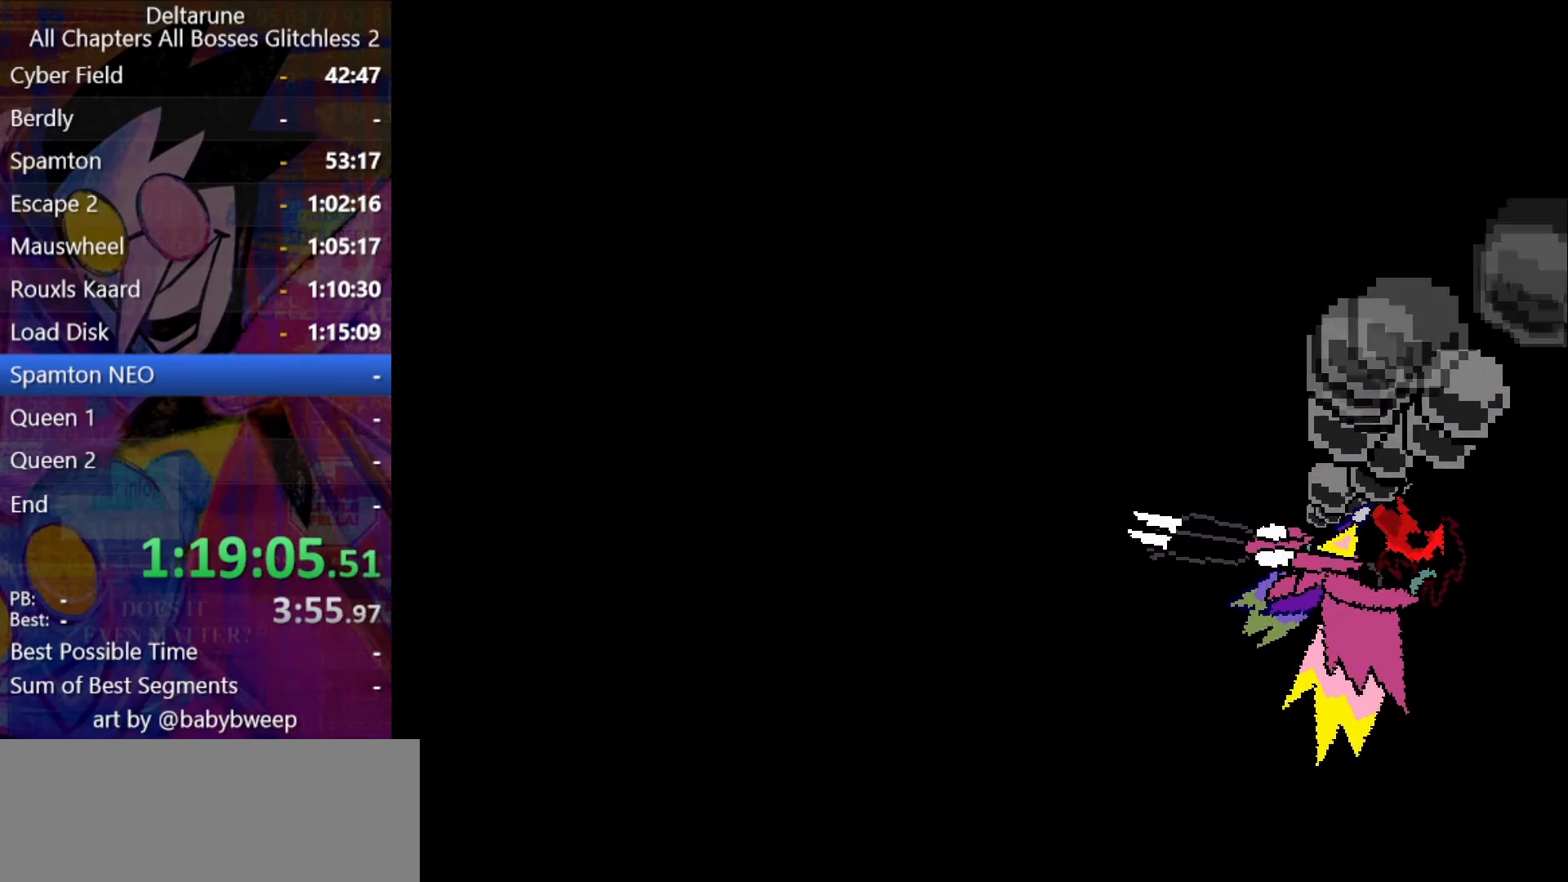
{"keys": ["shift"], "events": []}
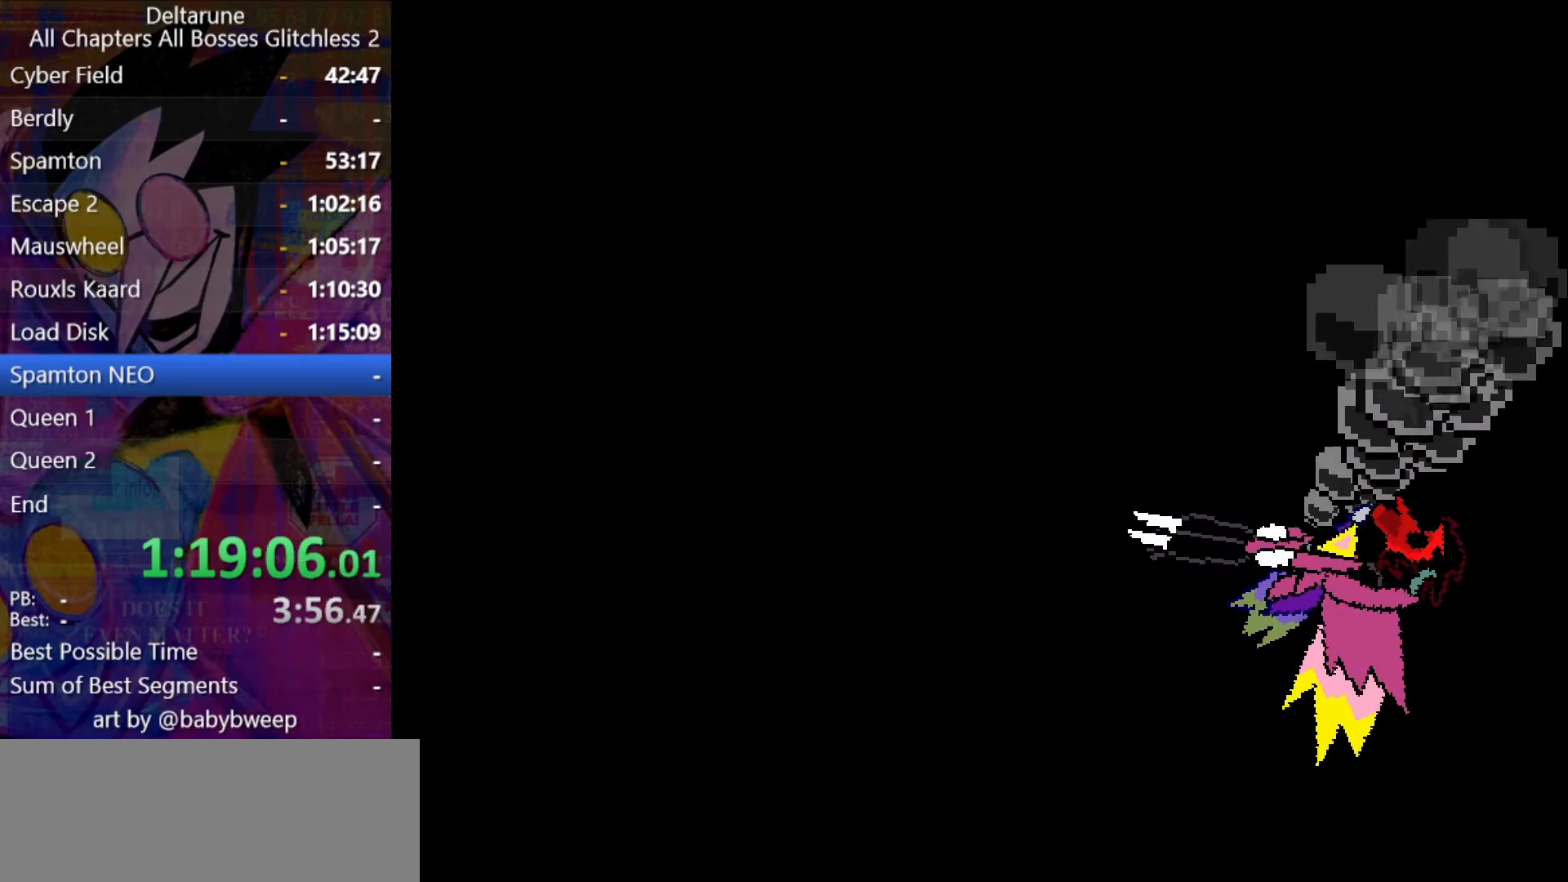
{"keys": ["shift"], "events": []}
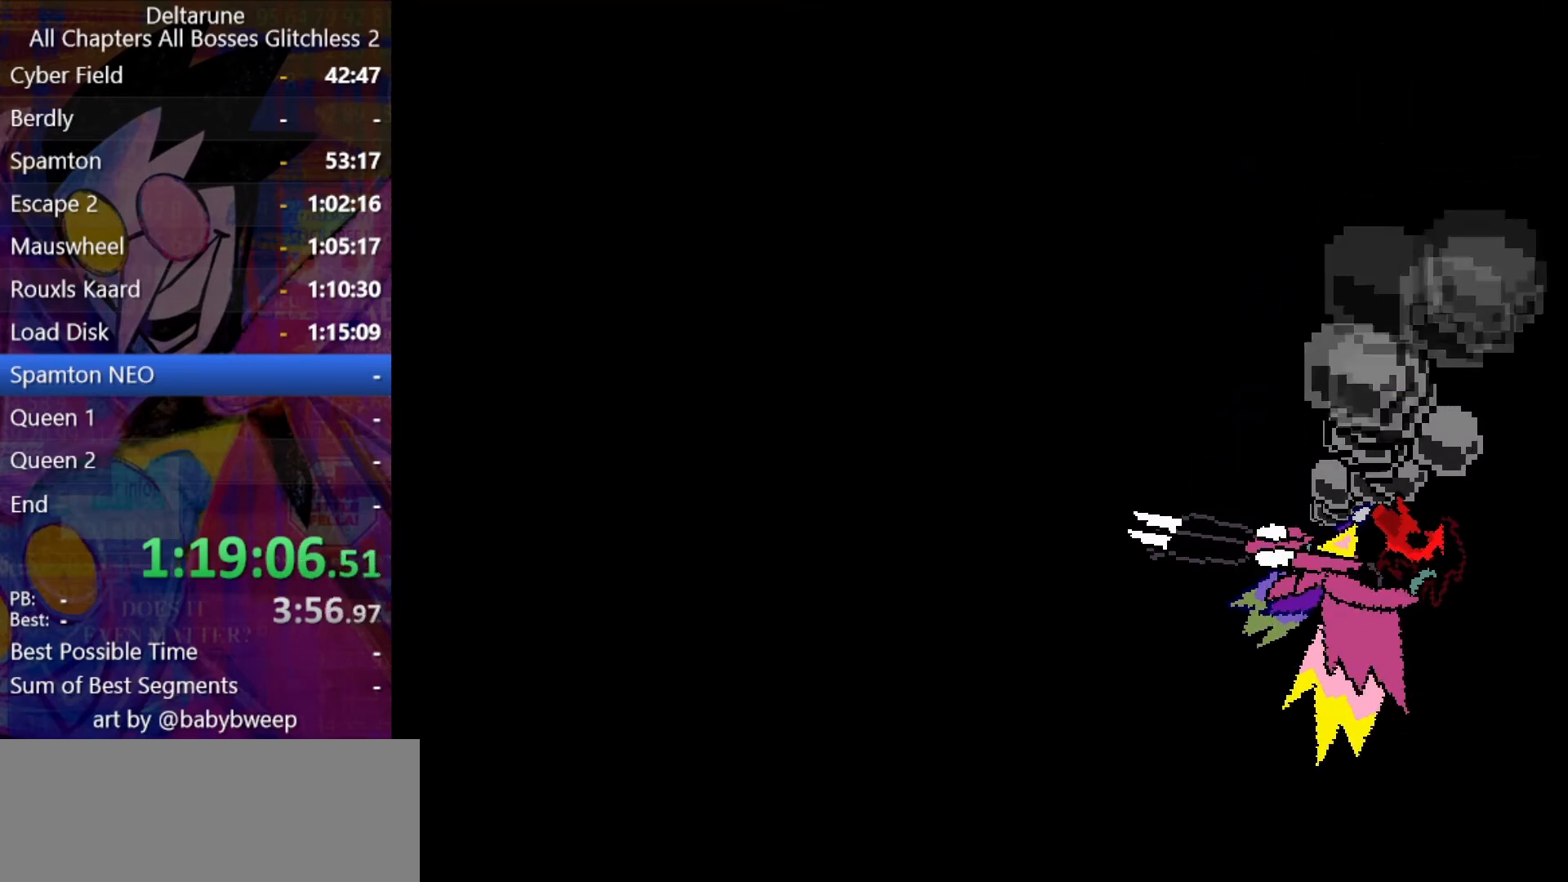
{"keys": ["shift"], "events": []}
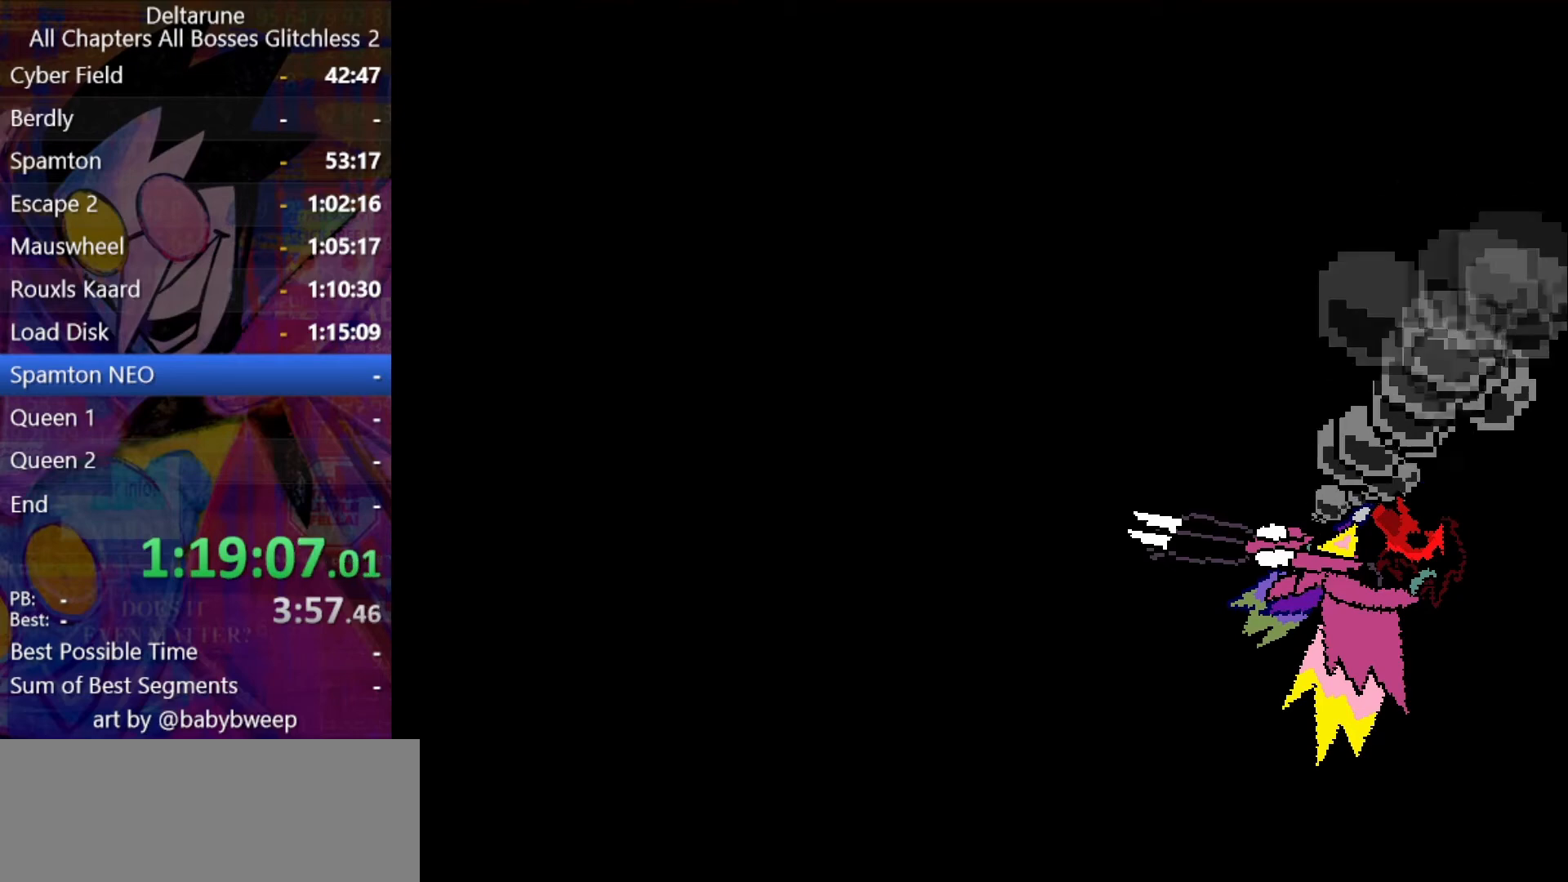
{"keys": ["shift"], "events": []}
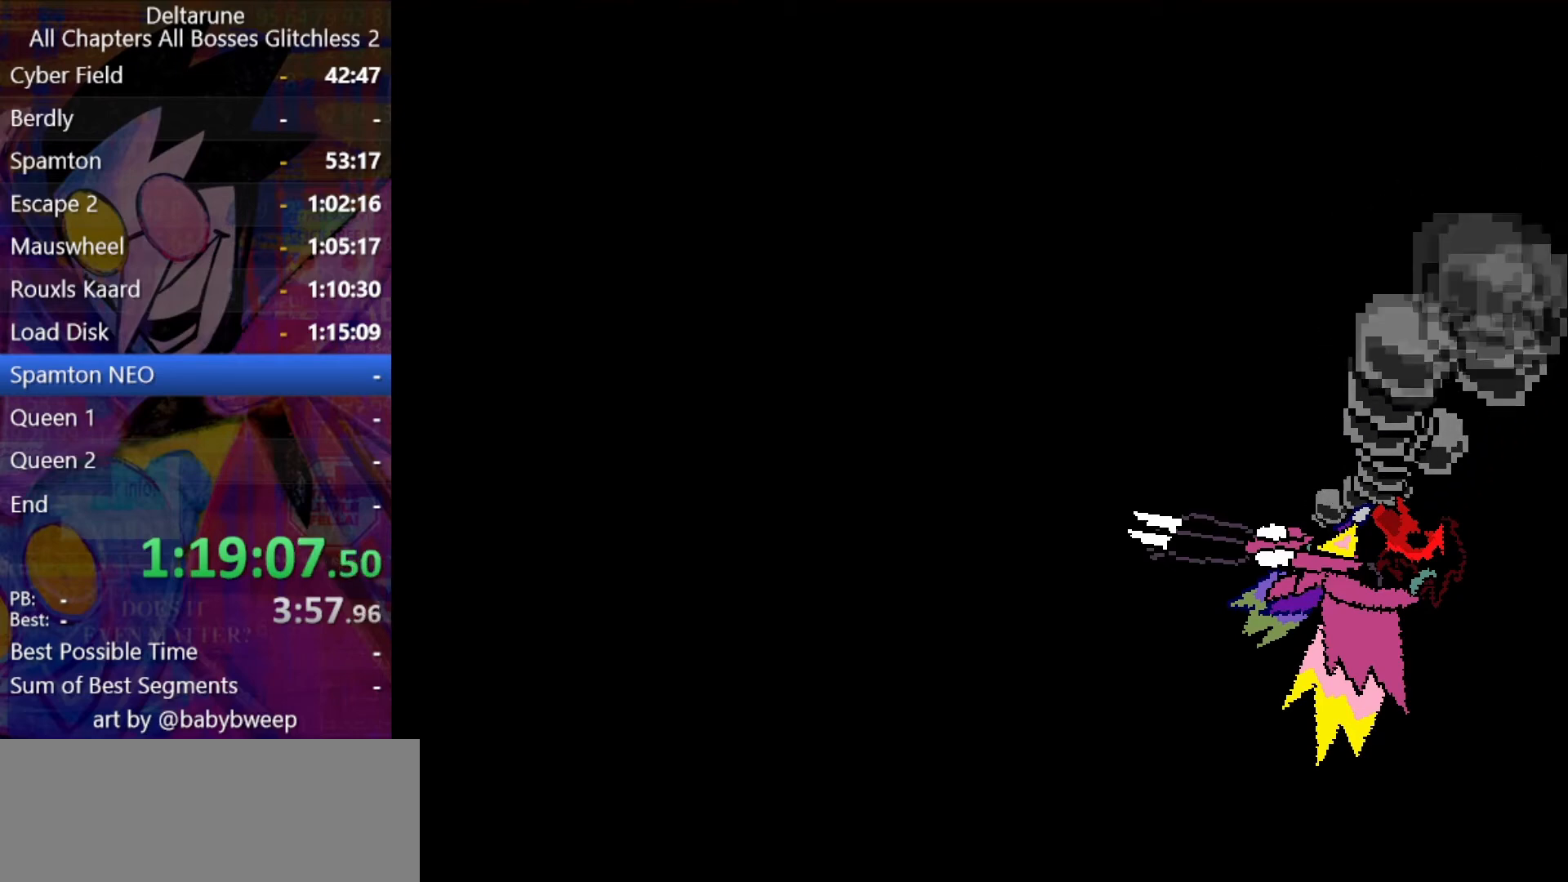
{"keys": ["shift"], "events": []}
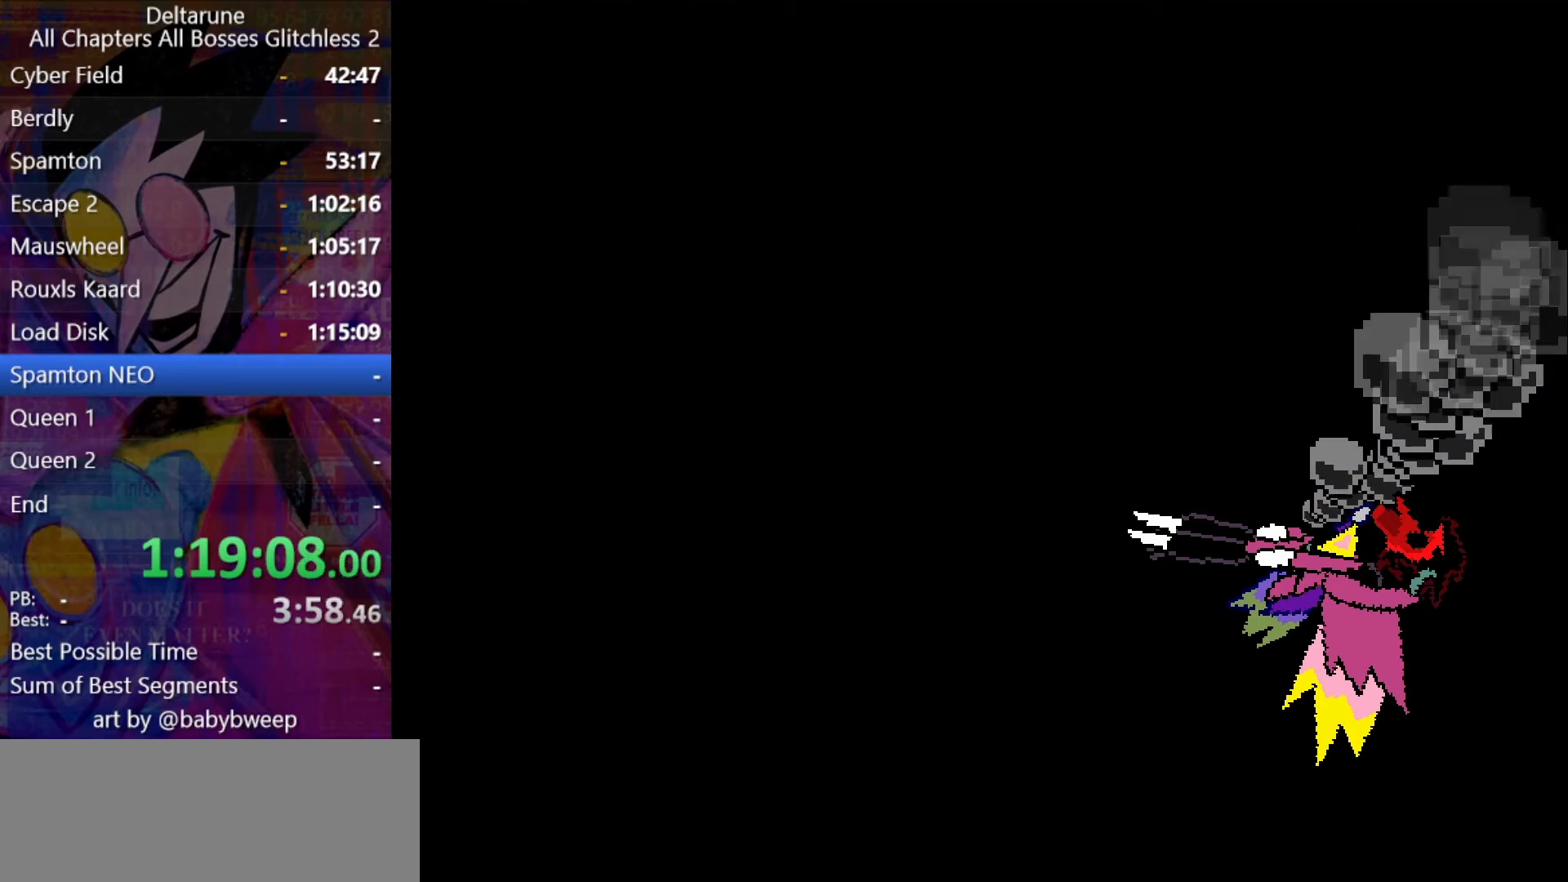
{"keys": ["shift"], "events": []}
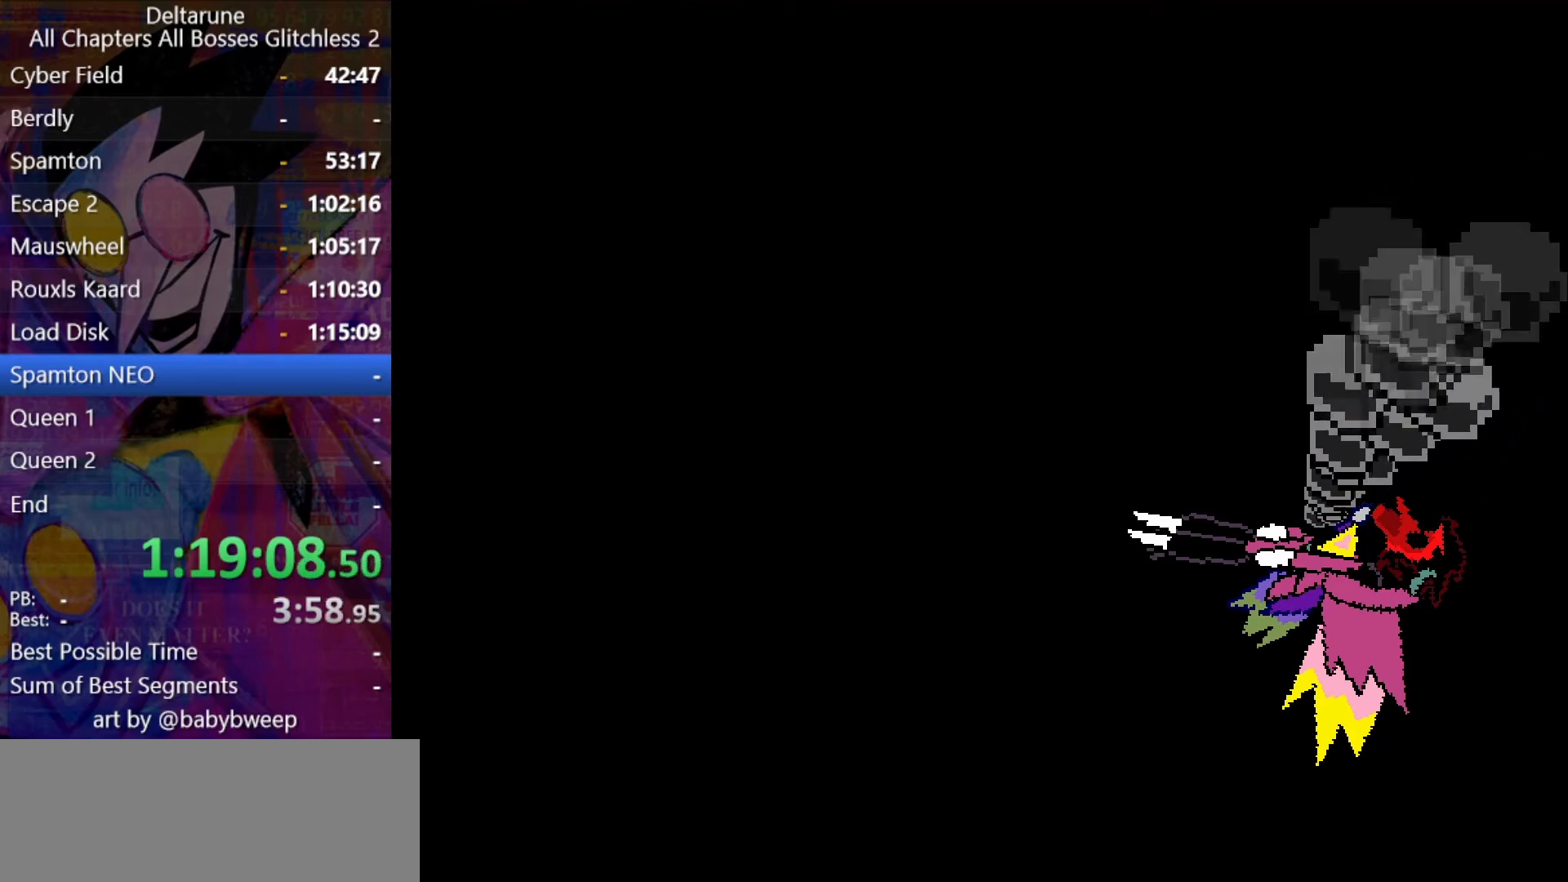
{"keys": ["shift"], "events": []}
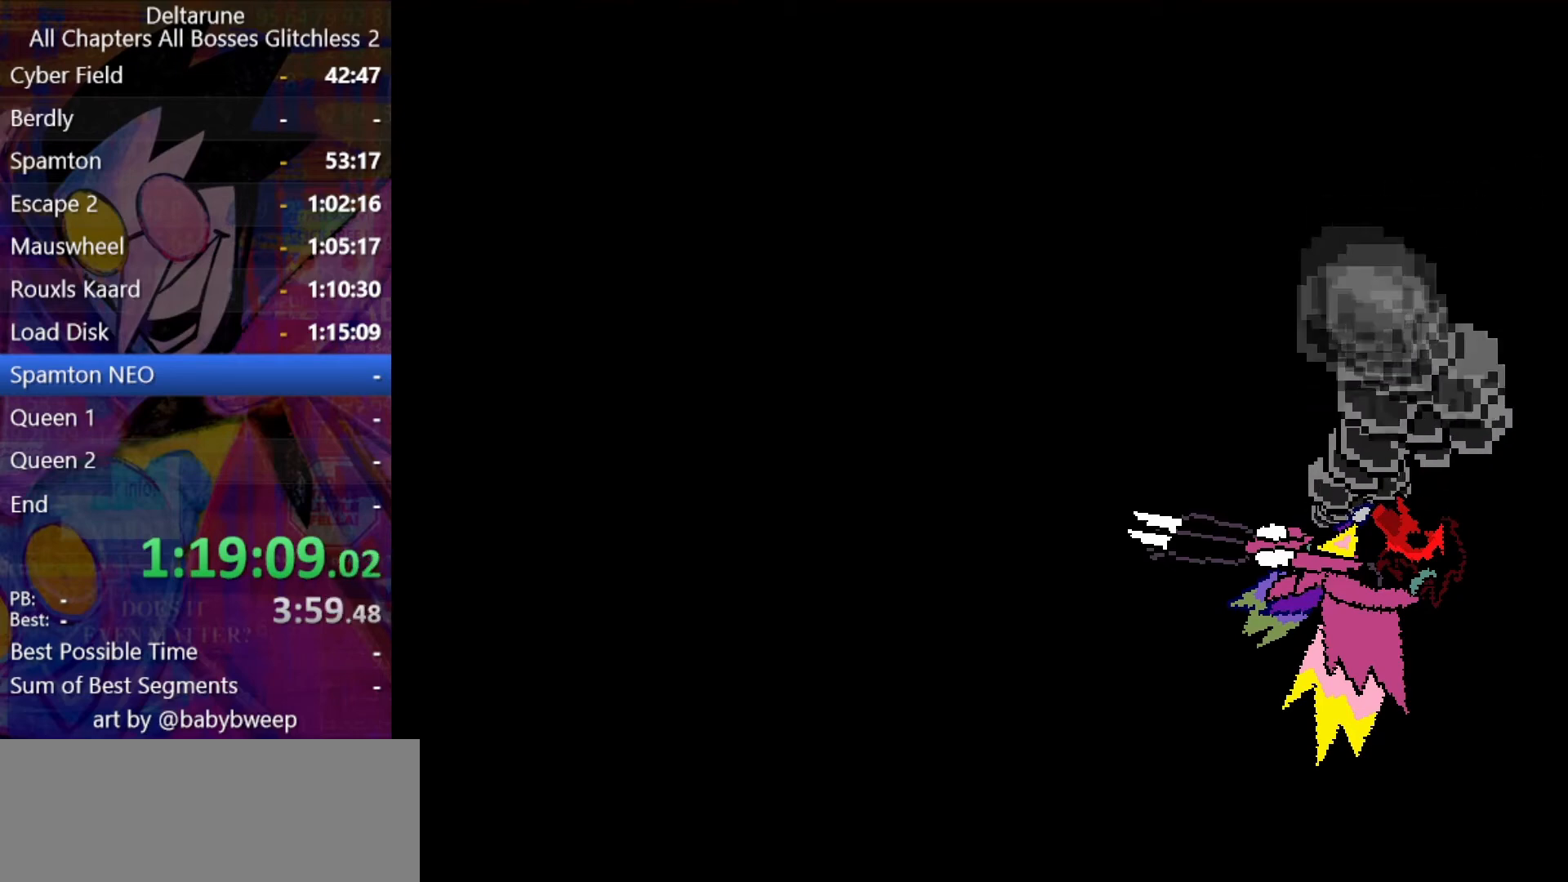
{"keys": ["shift"], "events": []}
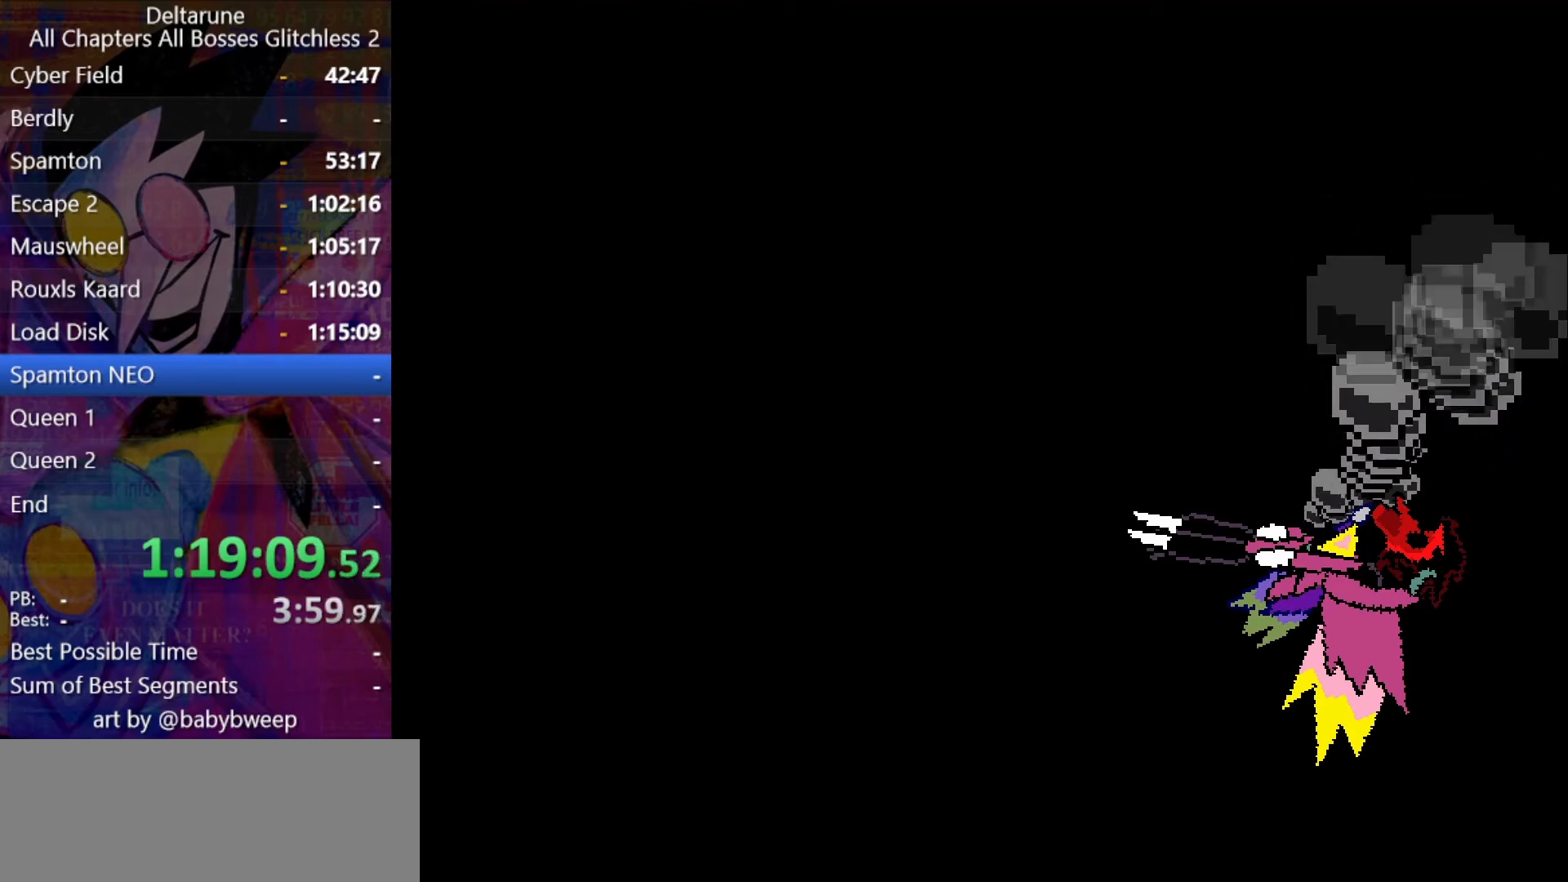
{"keys": ["shift"], "events": []}
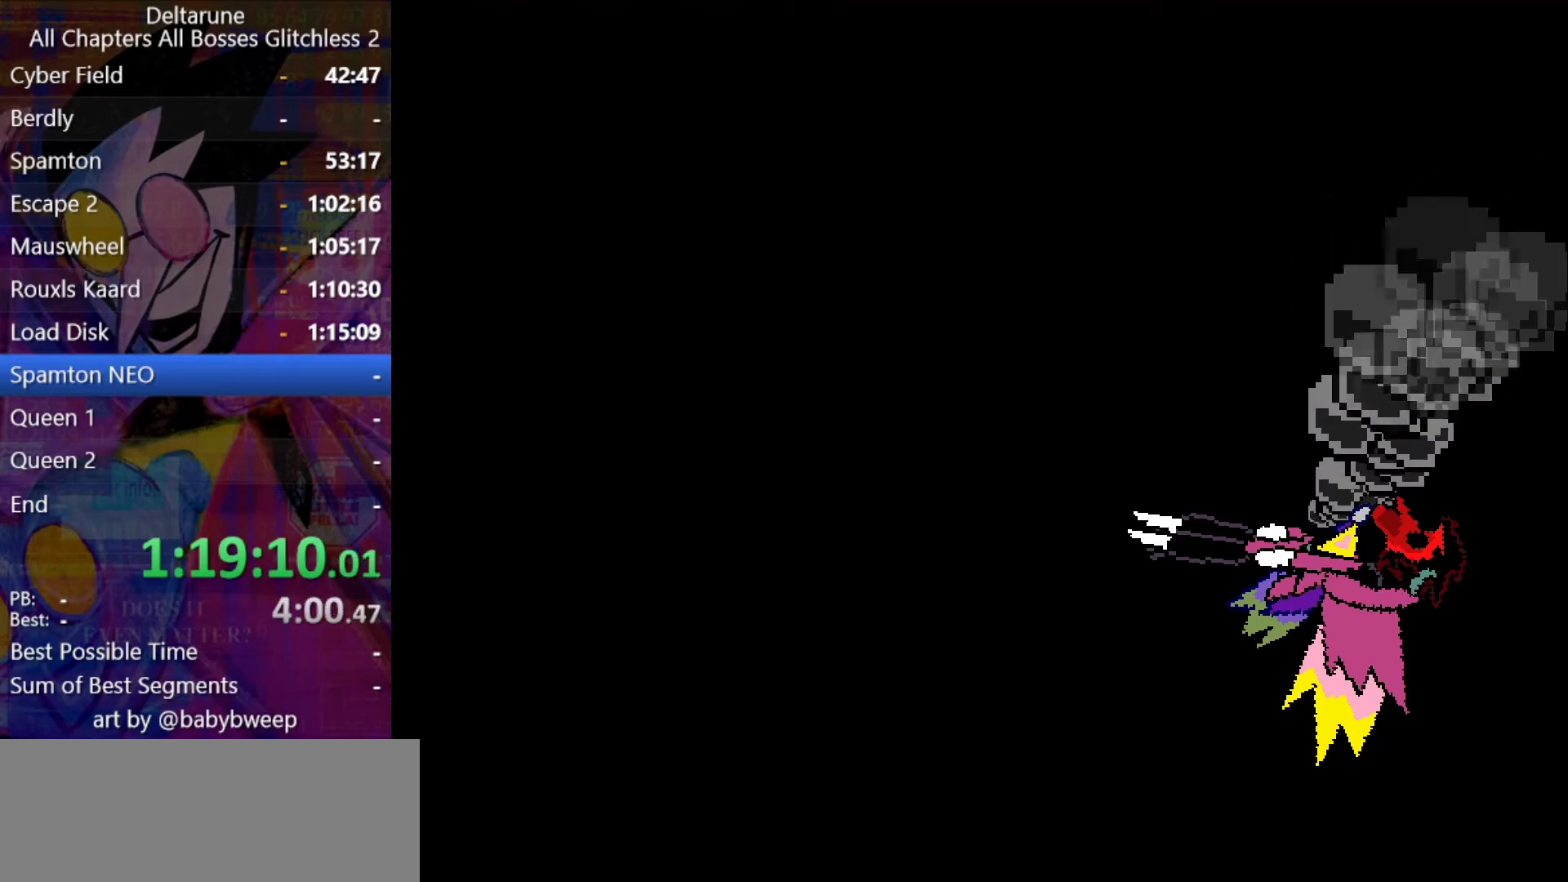
{"keys": ["shift"], "events": []}
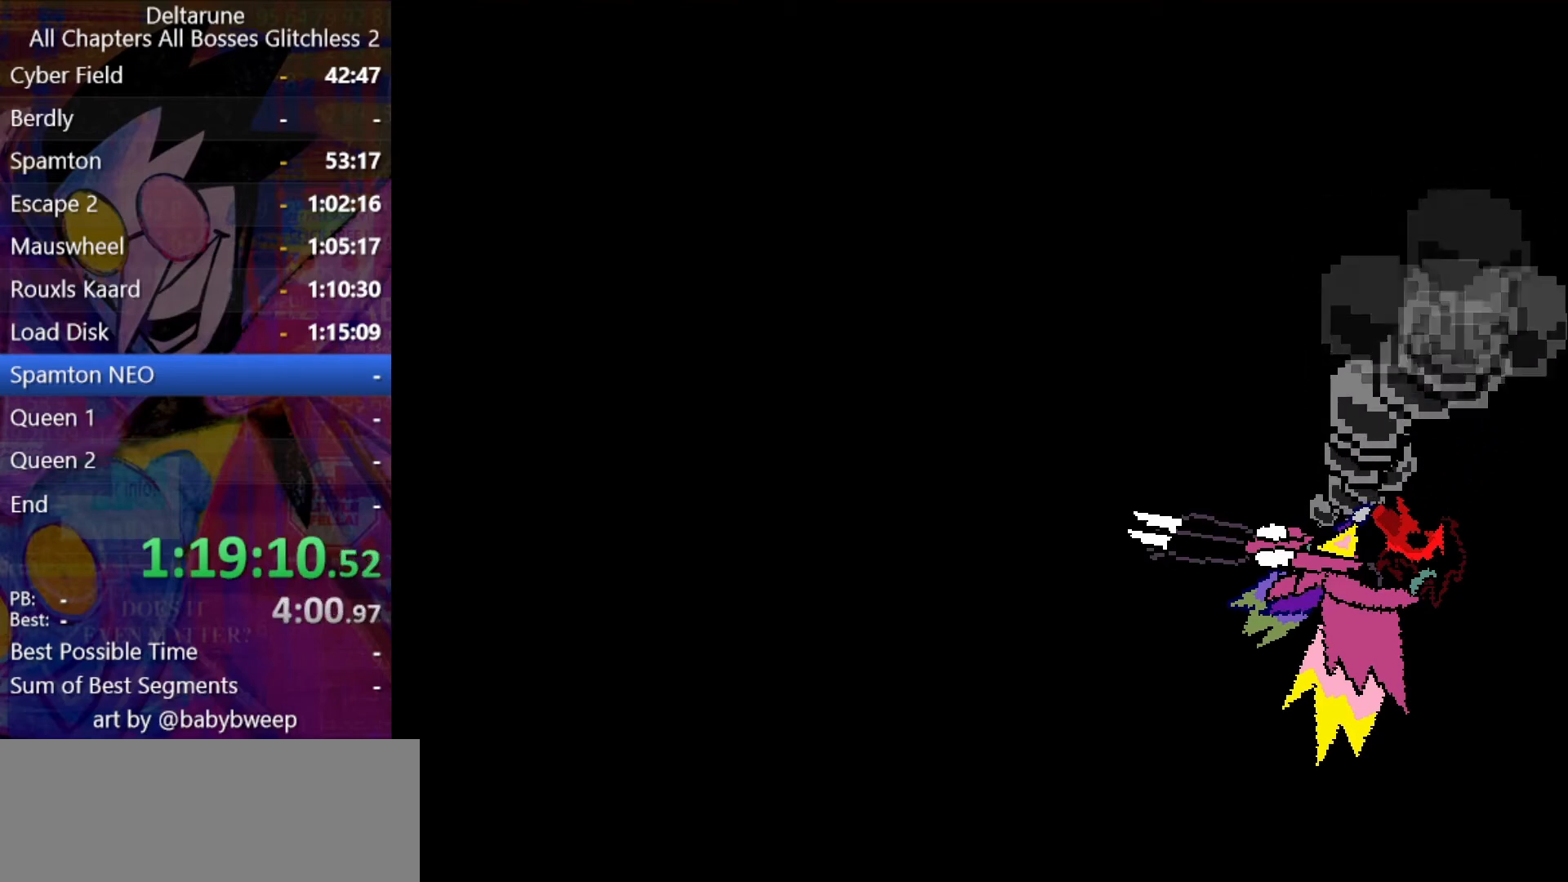
{"keys": ["shift"], "events": []}
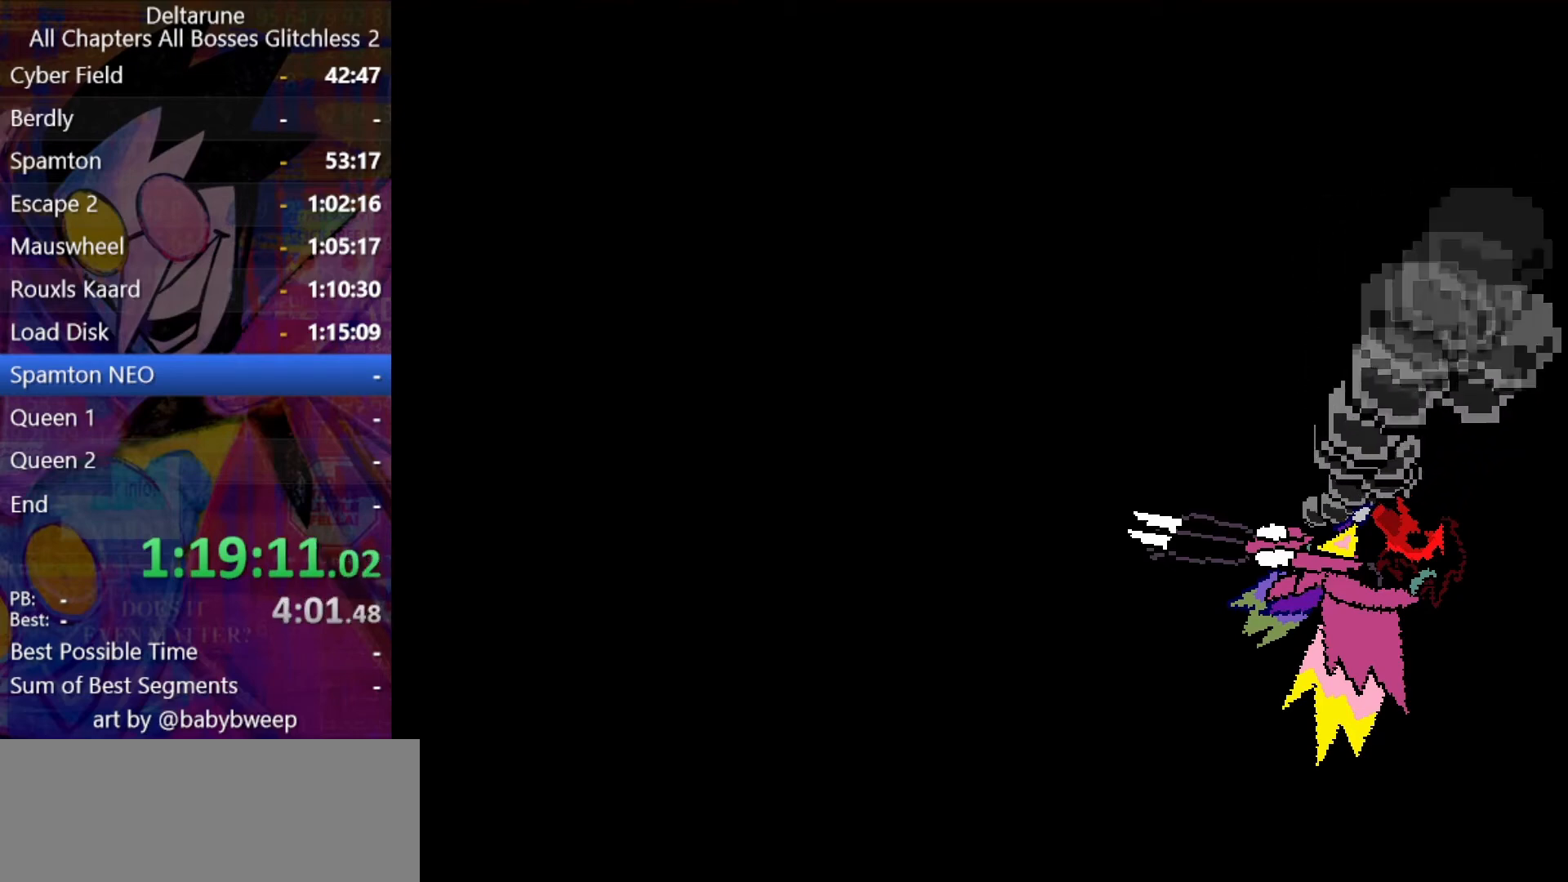
{"keys": ["shift"], "events": []}
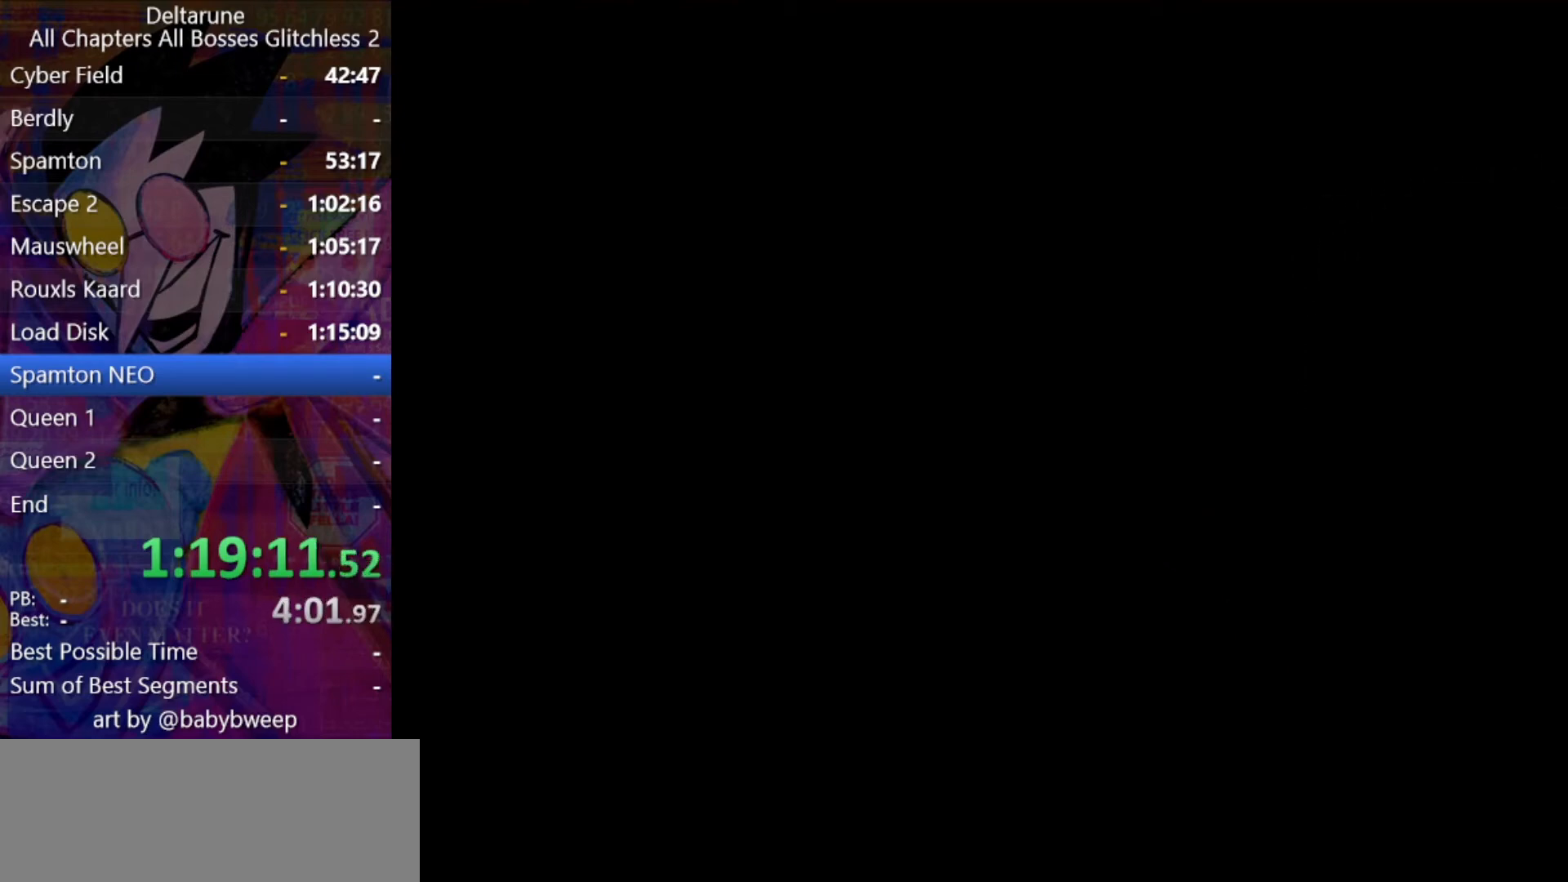
{"keys": ["shift"], "events": []}
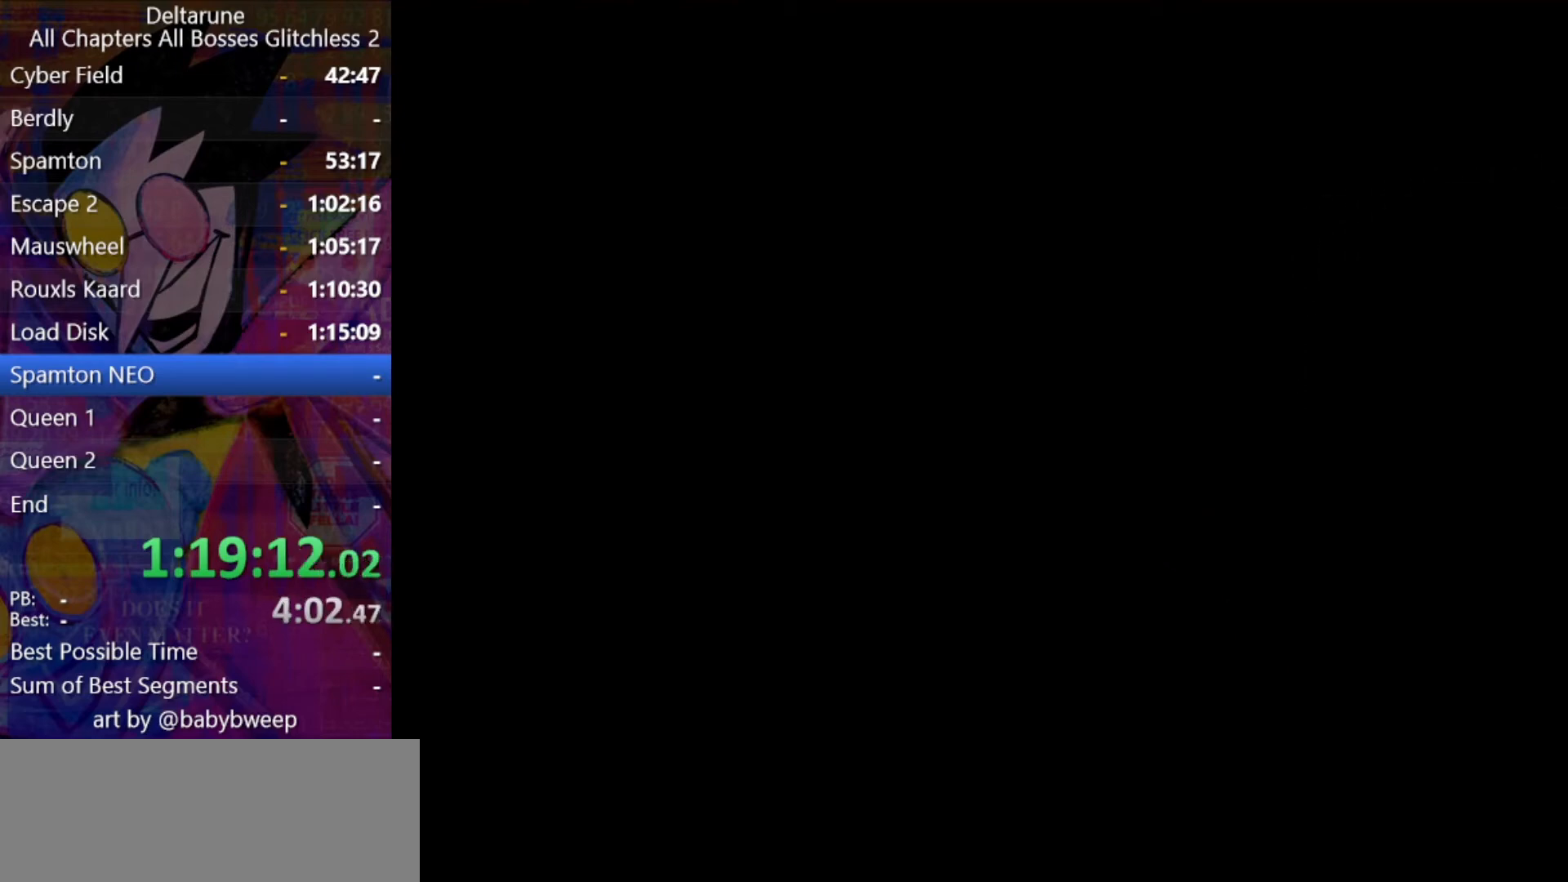
{"keys": ["shift"], "events": []}
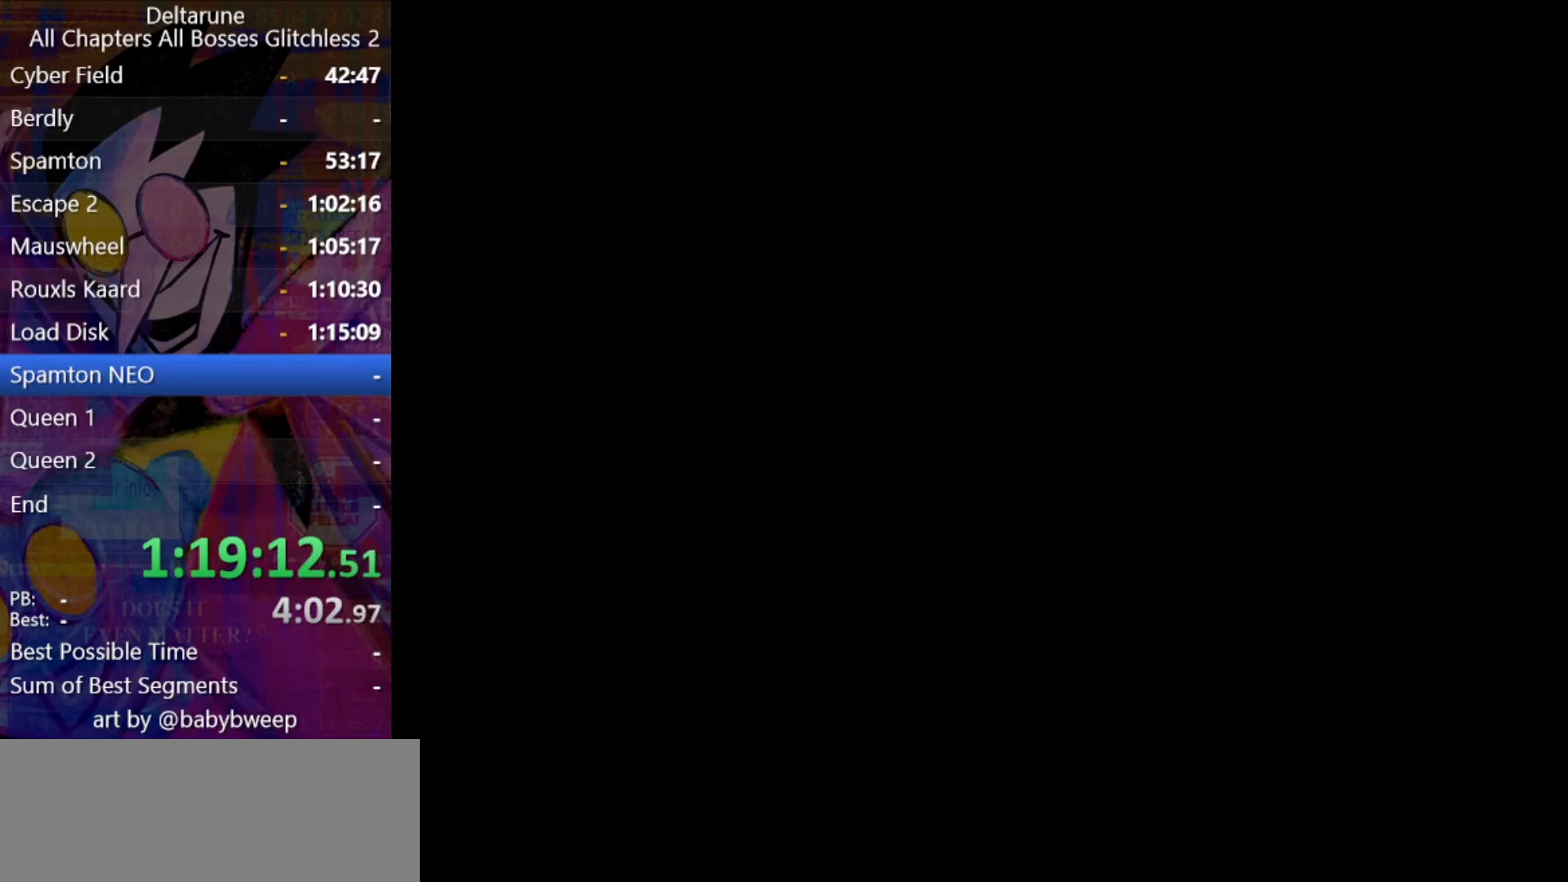
{"keys": ["shift"], "events": []}
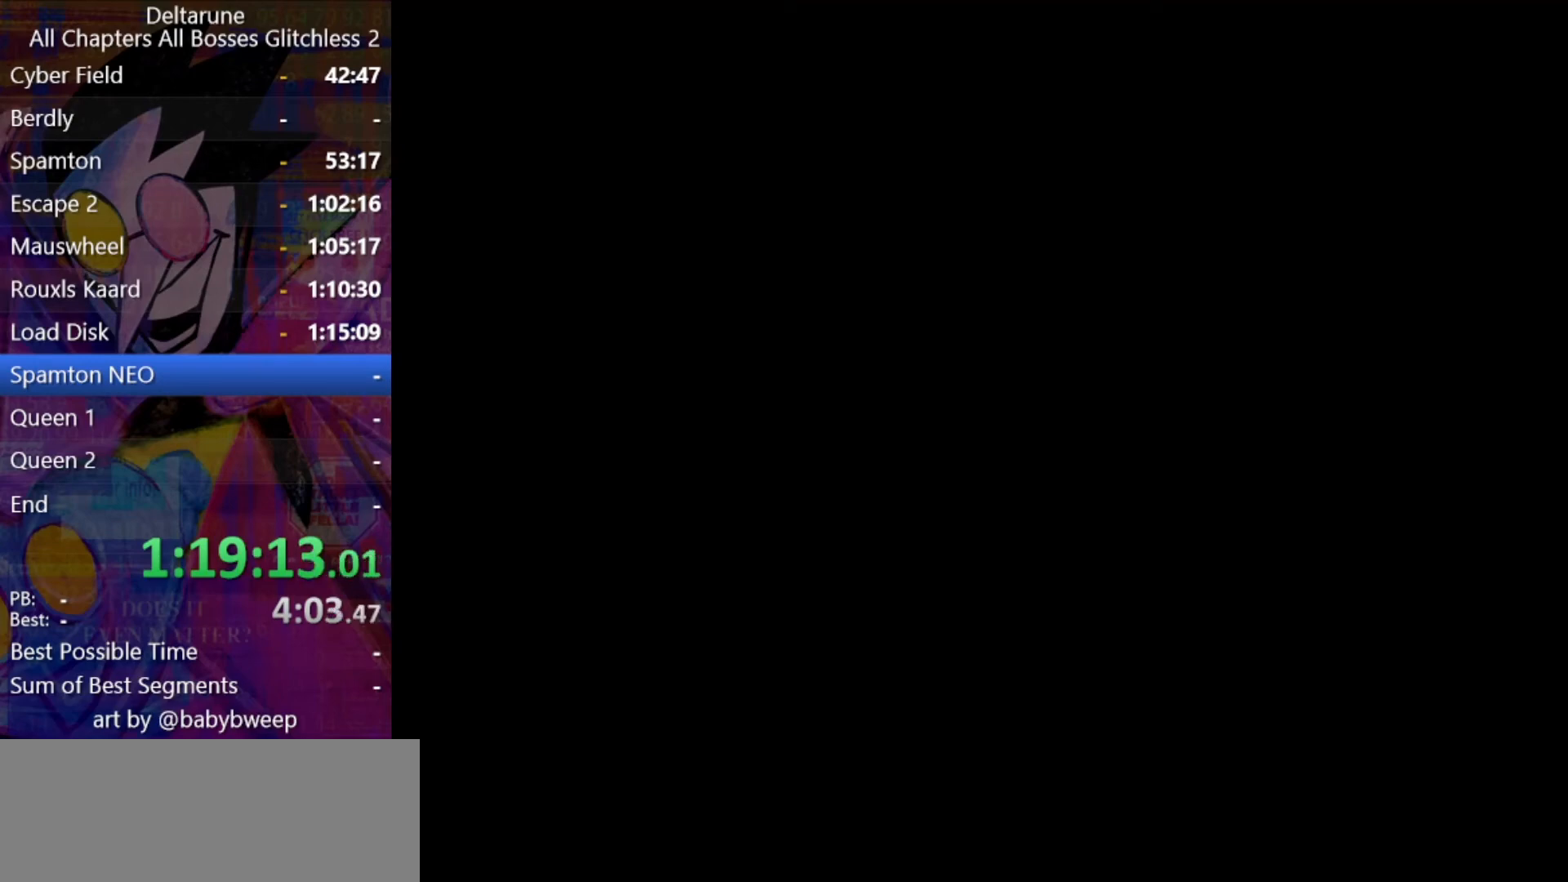
{"keys": ["shift"], "events": []}
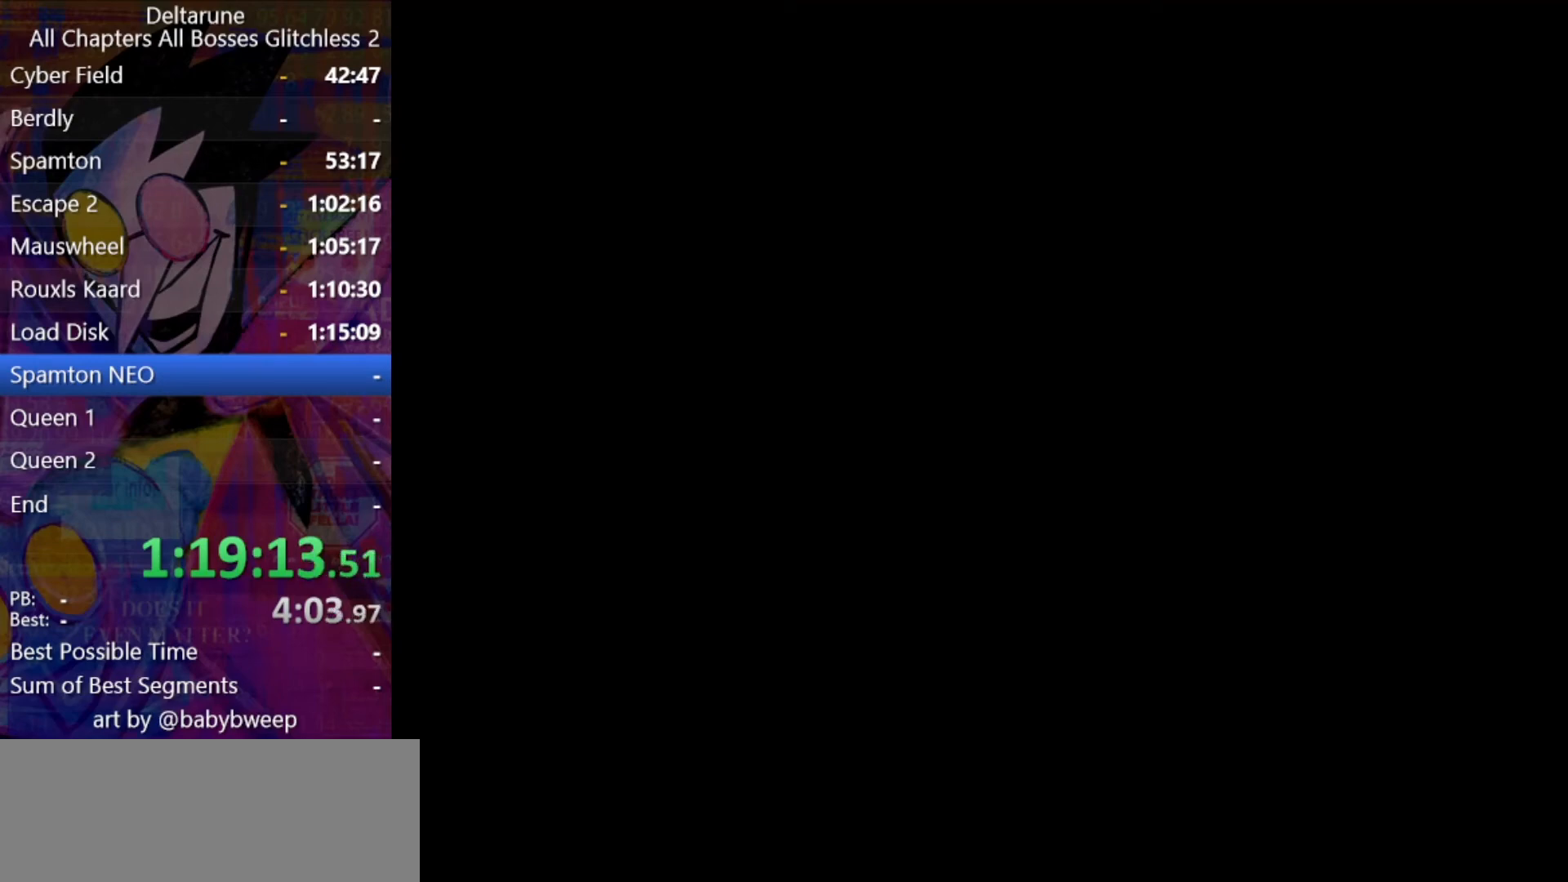
{"keys": ["shift"], "events": []}
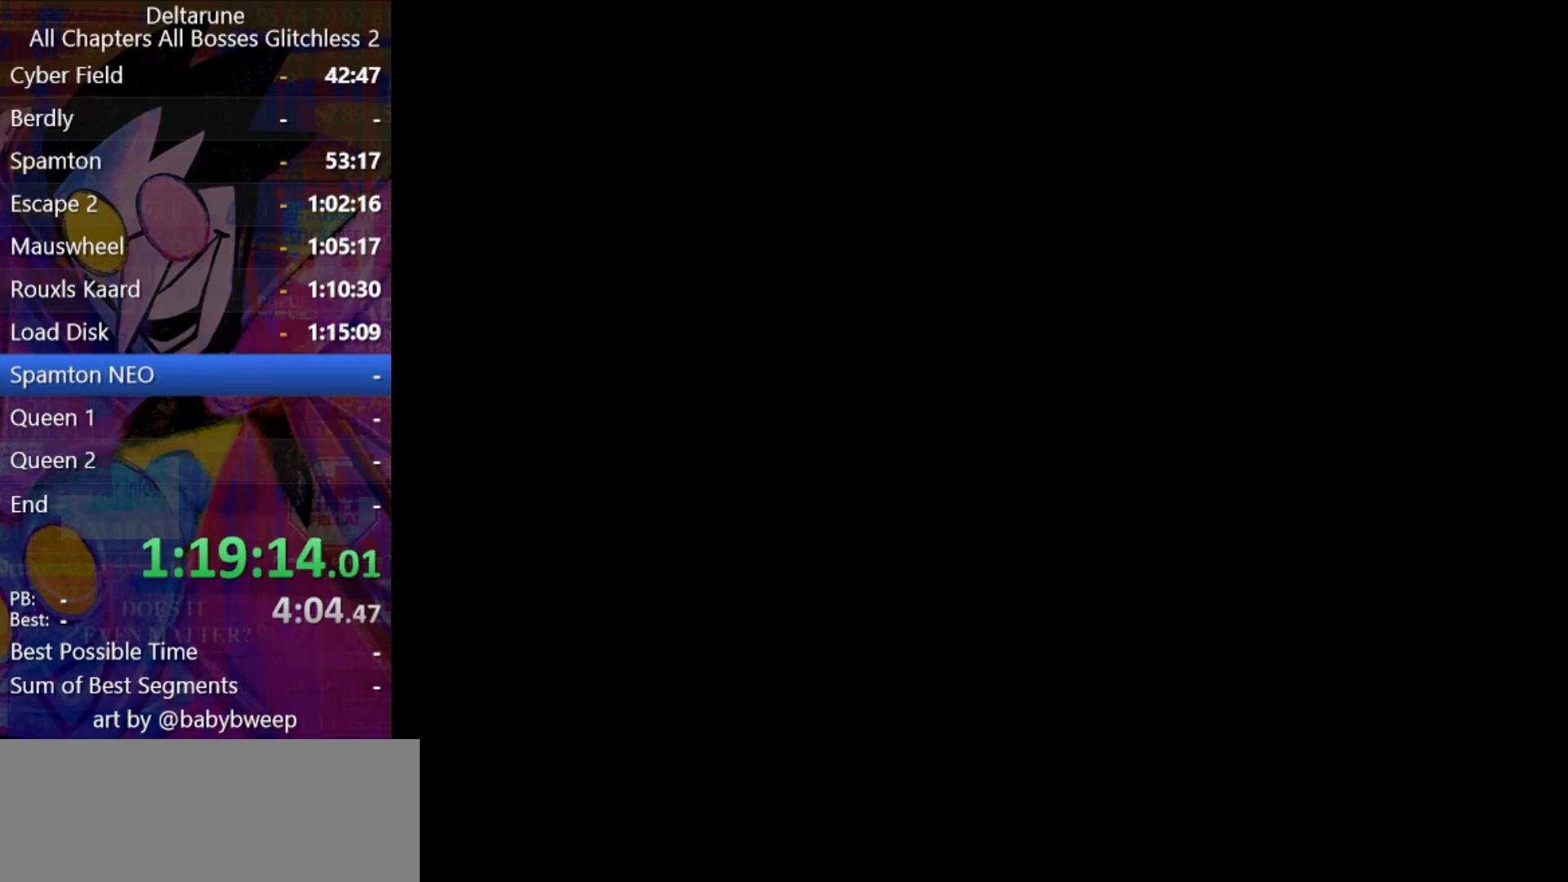
{"keys": ["shift"], "events": []}
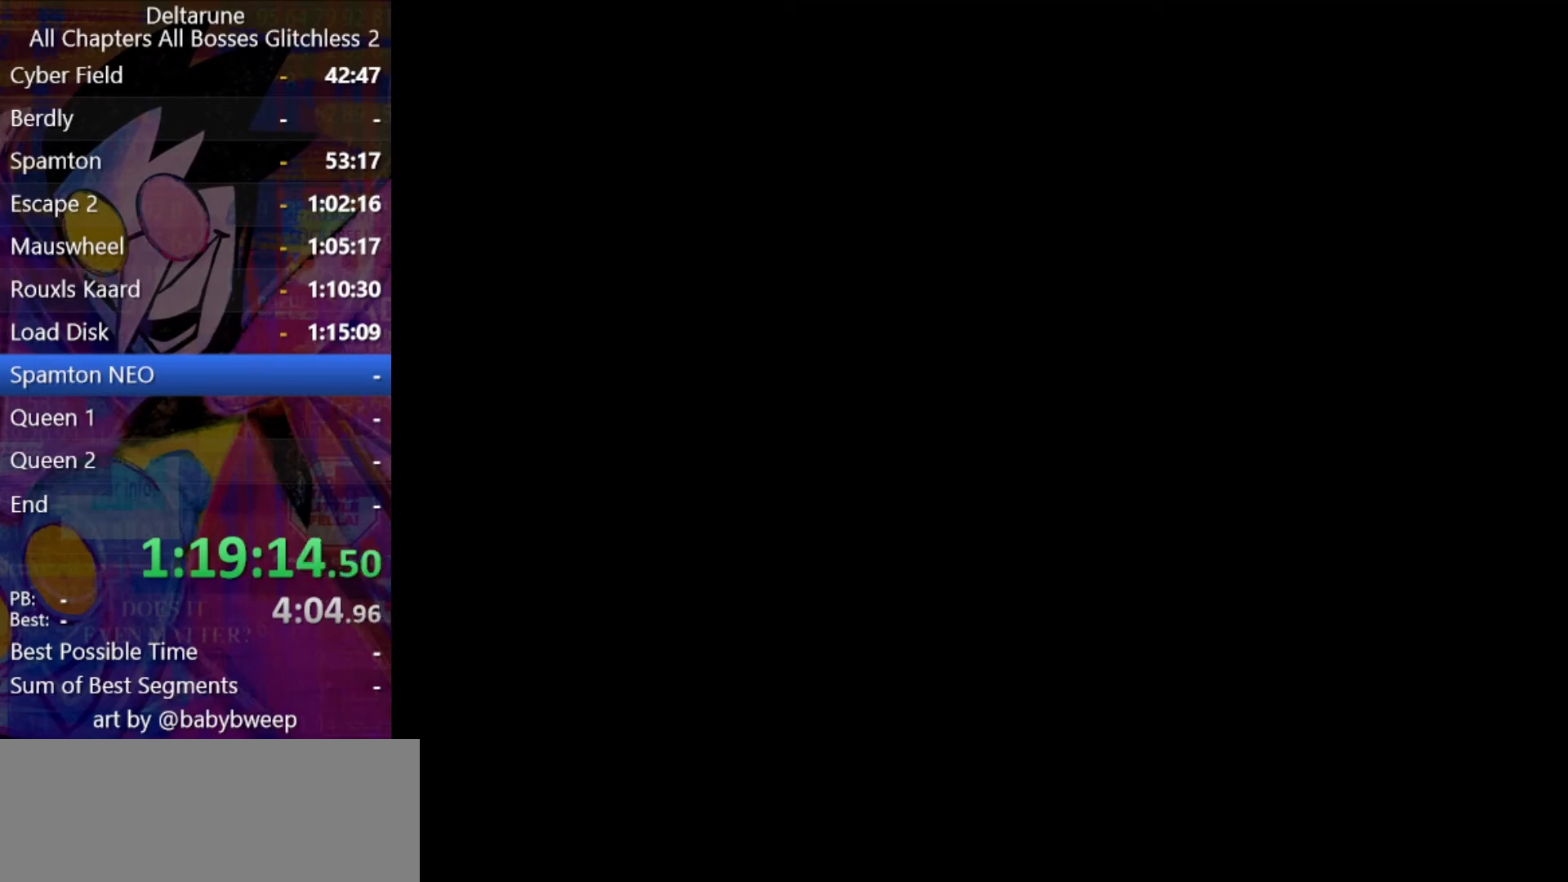
{"keys": ["shift"], "events": []}